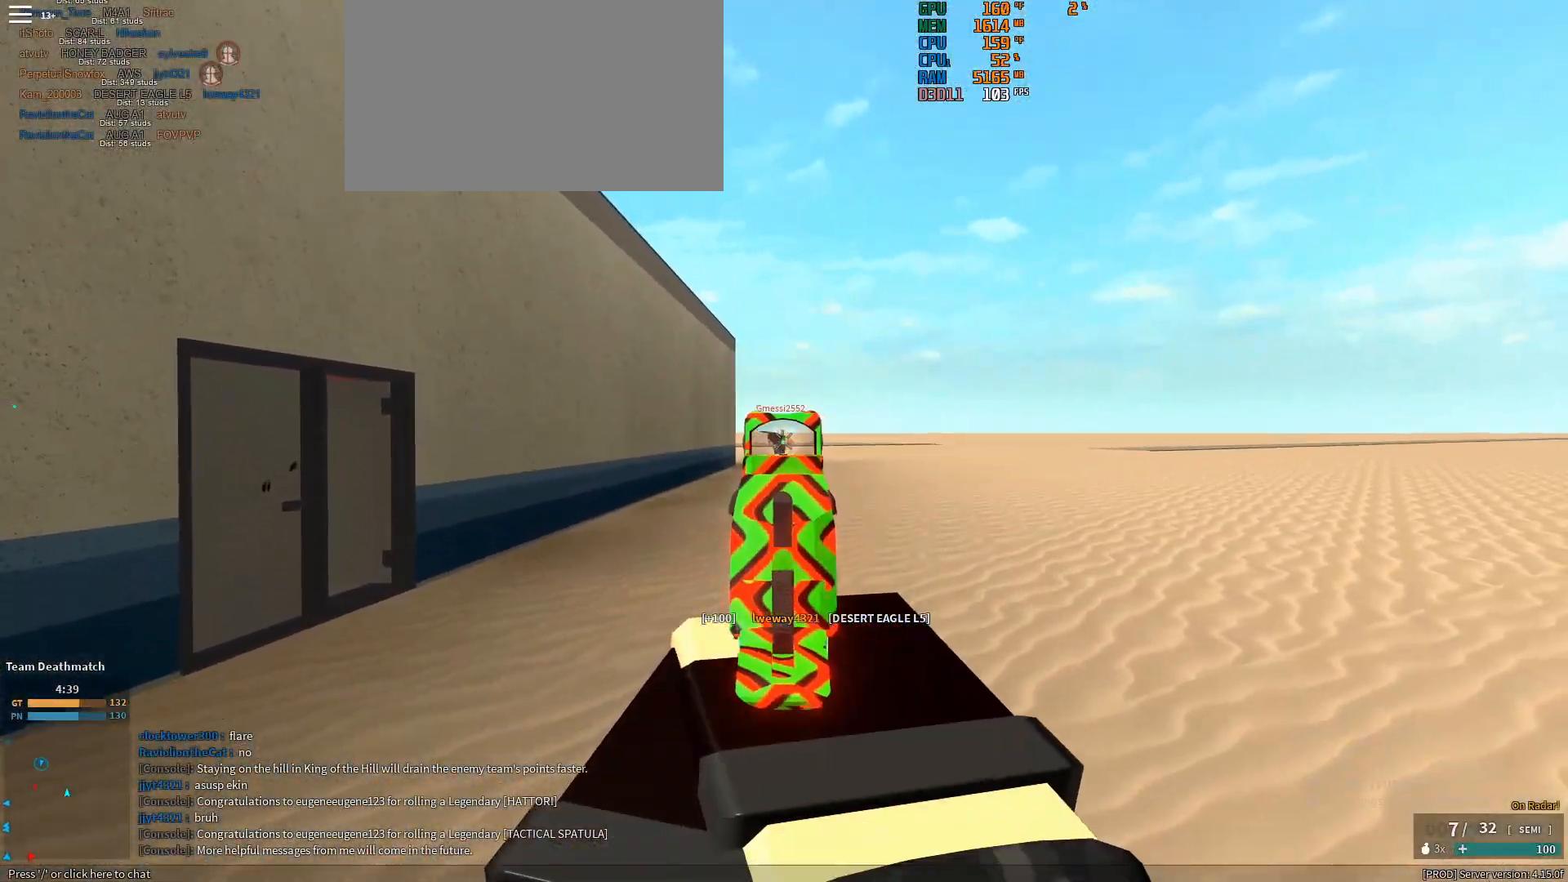
Gameplay with keyboard and mouse; each line is a JSON object with the keys and mouse buttons held at the frame after it. "events" lists presses ("down") and releases ("up") of "1", "2", "3", "4", "5", "a", "alt", "c", "caps_lock", "ctrl", "d", "e", "f", "g", "q", "r", "s", "shift", "space", "t", "tab", "v", "w", "x", "z", "mouse_left", "mouse_wheel" and "mouse_right" between this image and that frame as [ms after this image, input, new state], when the widget could be followed in between. "mouse_left", "mouse_wheel", "mouse_right" = the "left", "wheel", "right" buttons of the "mouse" list. No other keys are recorded. "wheel" means that the mouse wheel is clicked or scrolled. Not read: mouse_move.
{"keys": [], "mouse": ["right"], "events": [[17, "mouse_left", "down"], [67, "mouse_left", "up"]]}
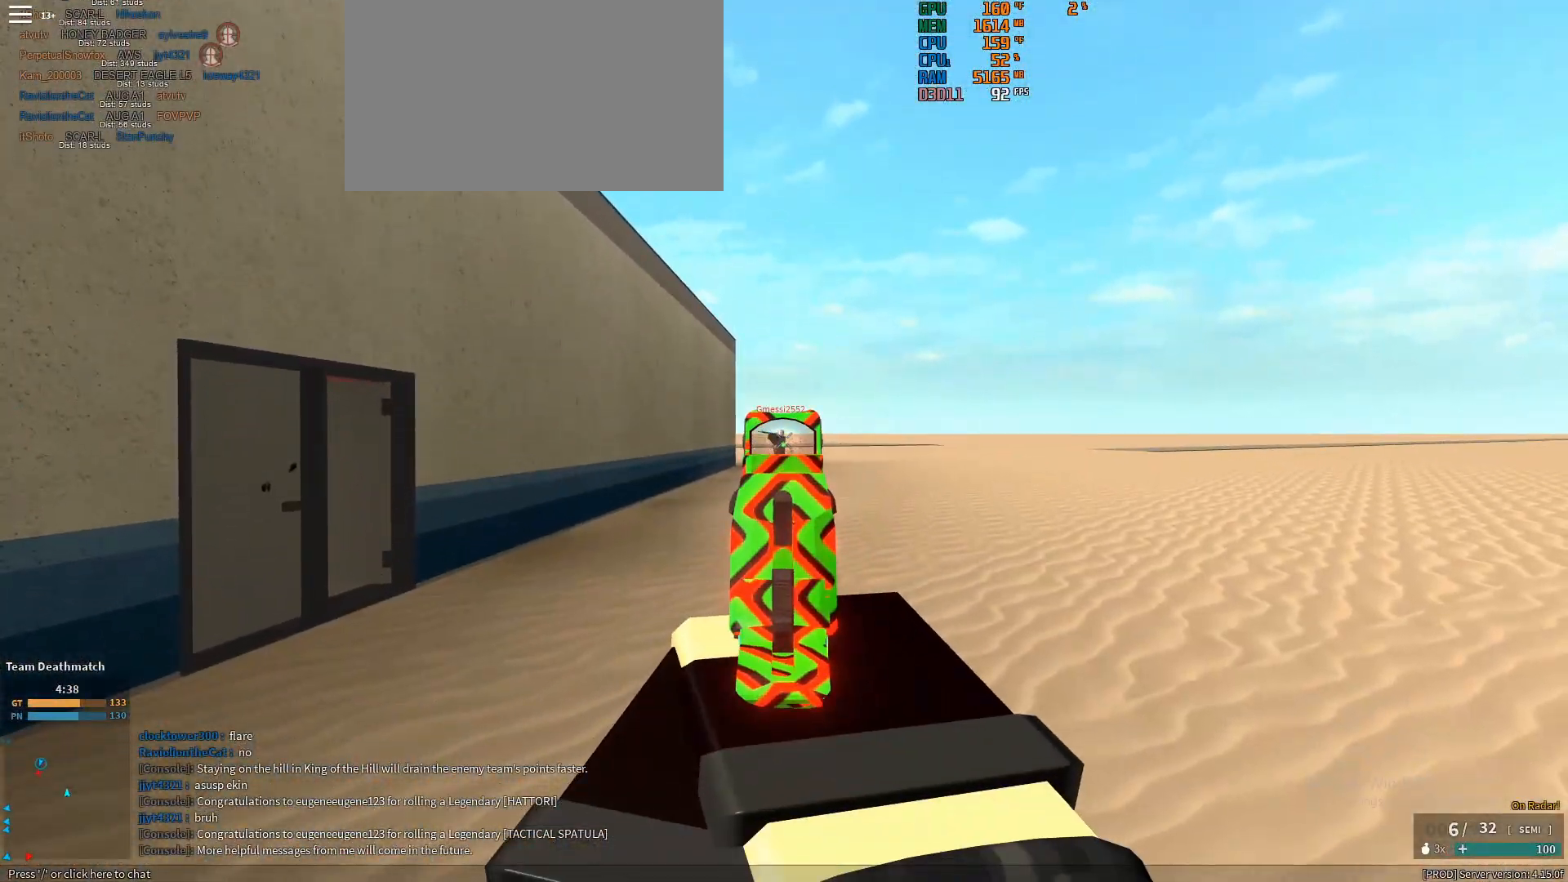
{"keys": [], "mouse": ["right"], "events": [[33, "mouse_left", "down"], [133, "mouse_left", "up"]]}
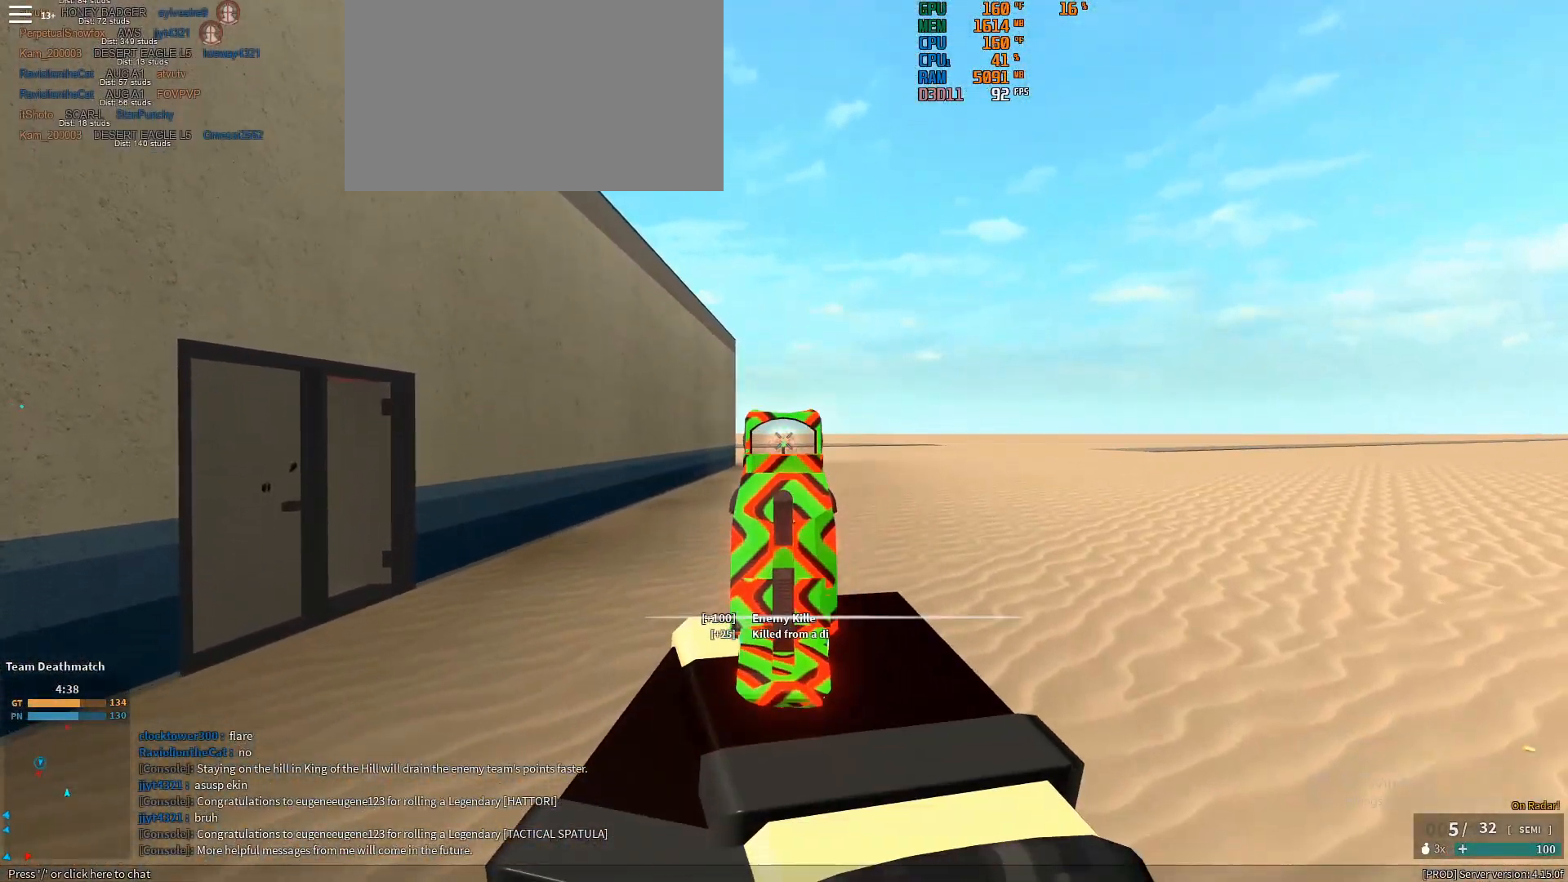
{"keys": ["ctrl", "w"], "mouse": [], "events": [[100, "mouse_right", "up"], [100, "w", "down"], [150, "shift", "down"], [467, "ctrl", "down"], [467, "shift", "up"]]}
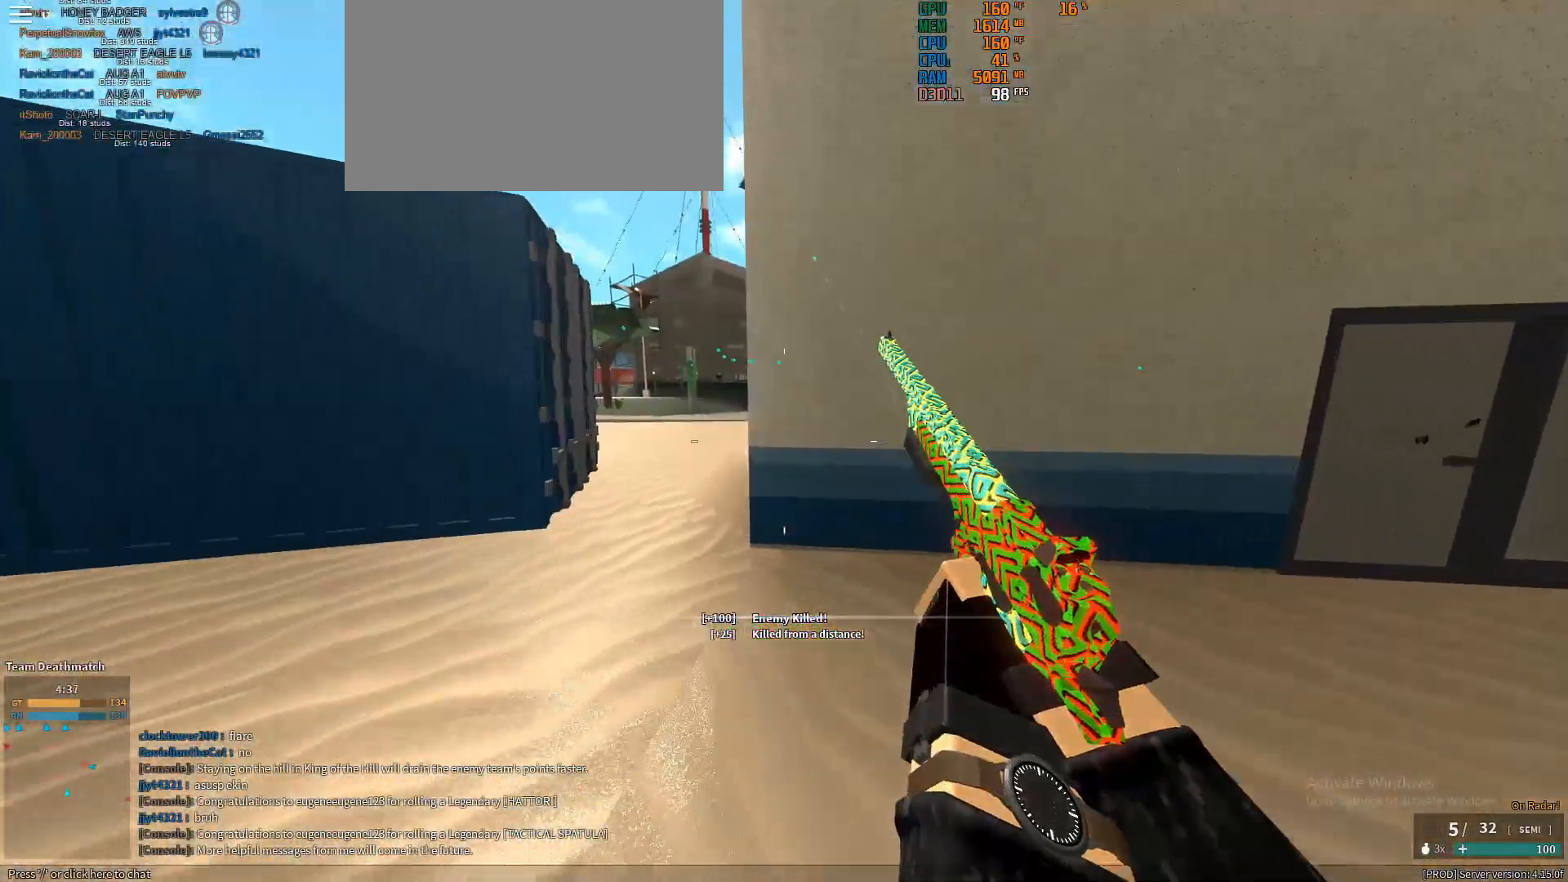
{"keys": ["shift", "w"], "mouse": [], "events": [[117, "ctrl", "up"], [200, "shift", "down"]]}
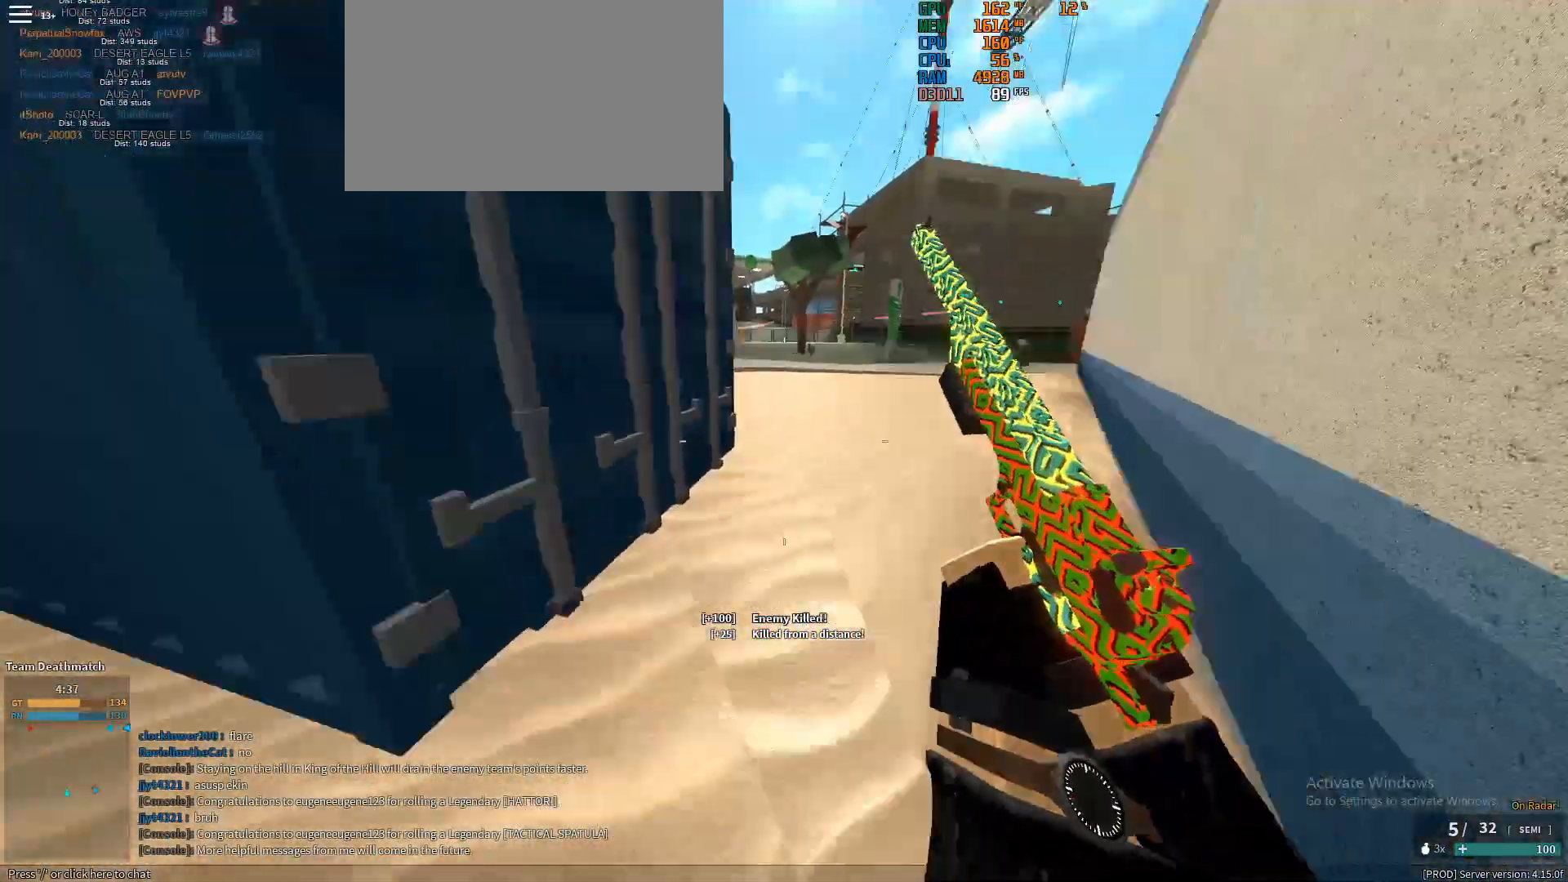
{"keys": ["shift", "w"], "mouse": [], "events": [[133, "space", "down"], [183, "space", "up"]]}
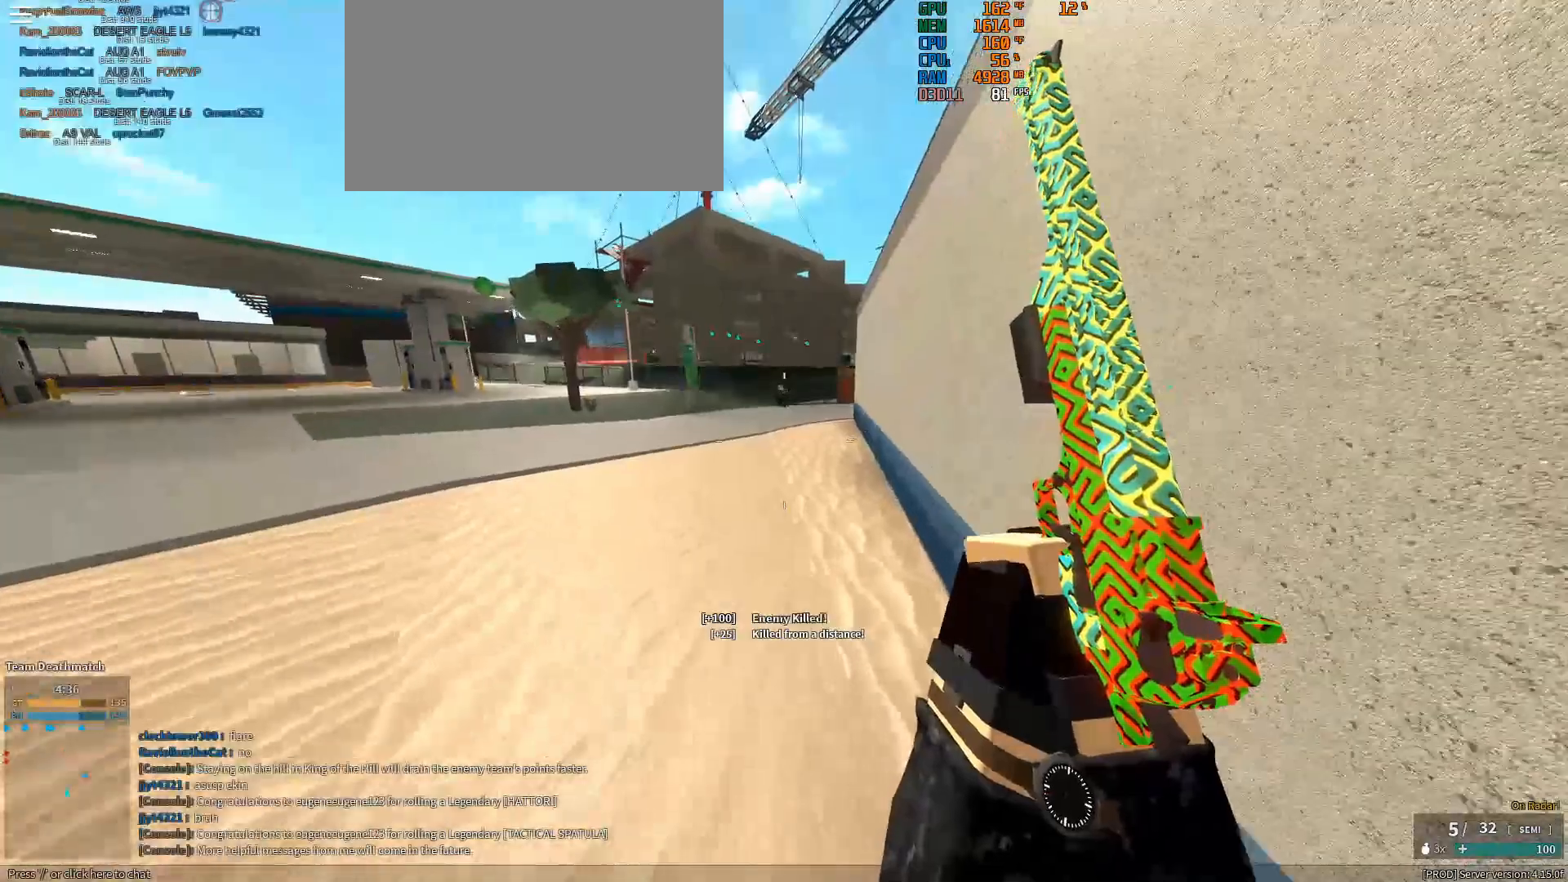
{"keys": ["a", "w"], "mouse": ["right"], "events": [[50, "shift", "up"], [183, "mouse_right", "down"], [333, "a", "down"]]}
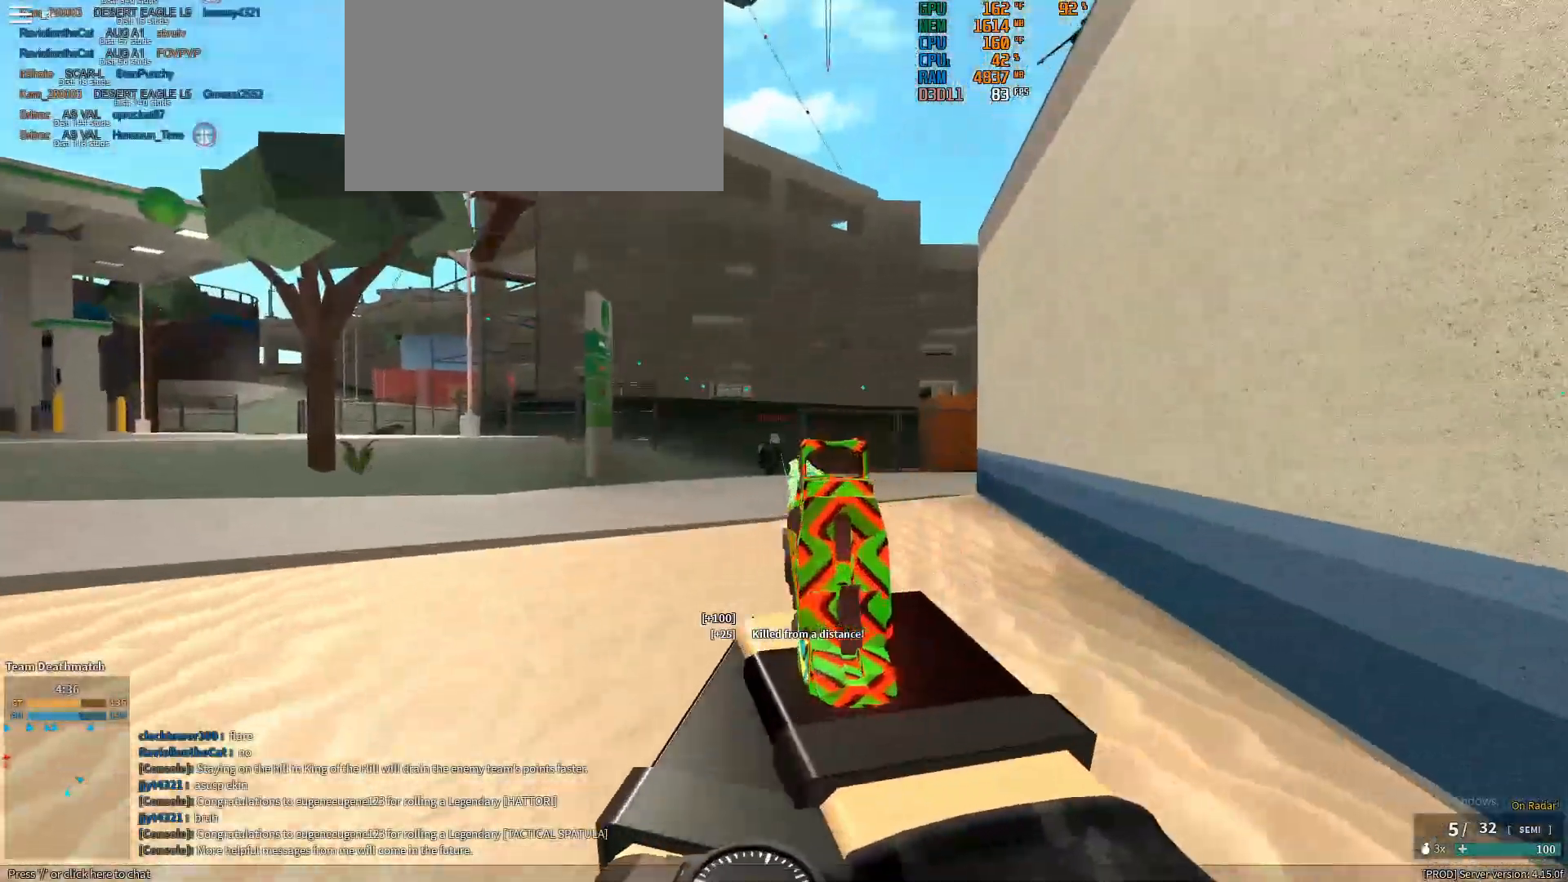
{"keys": ["a", "w"], "mouse": ["right"], "events": [[300, "mouse_left", "down"], [350, "mouse_left", "up"]]}
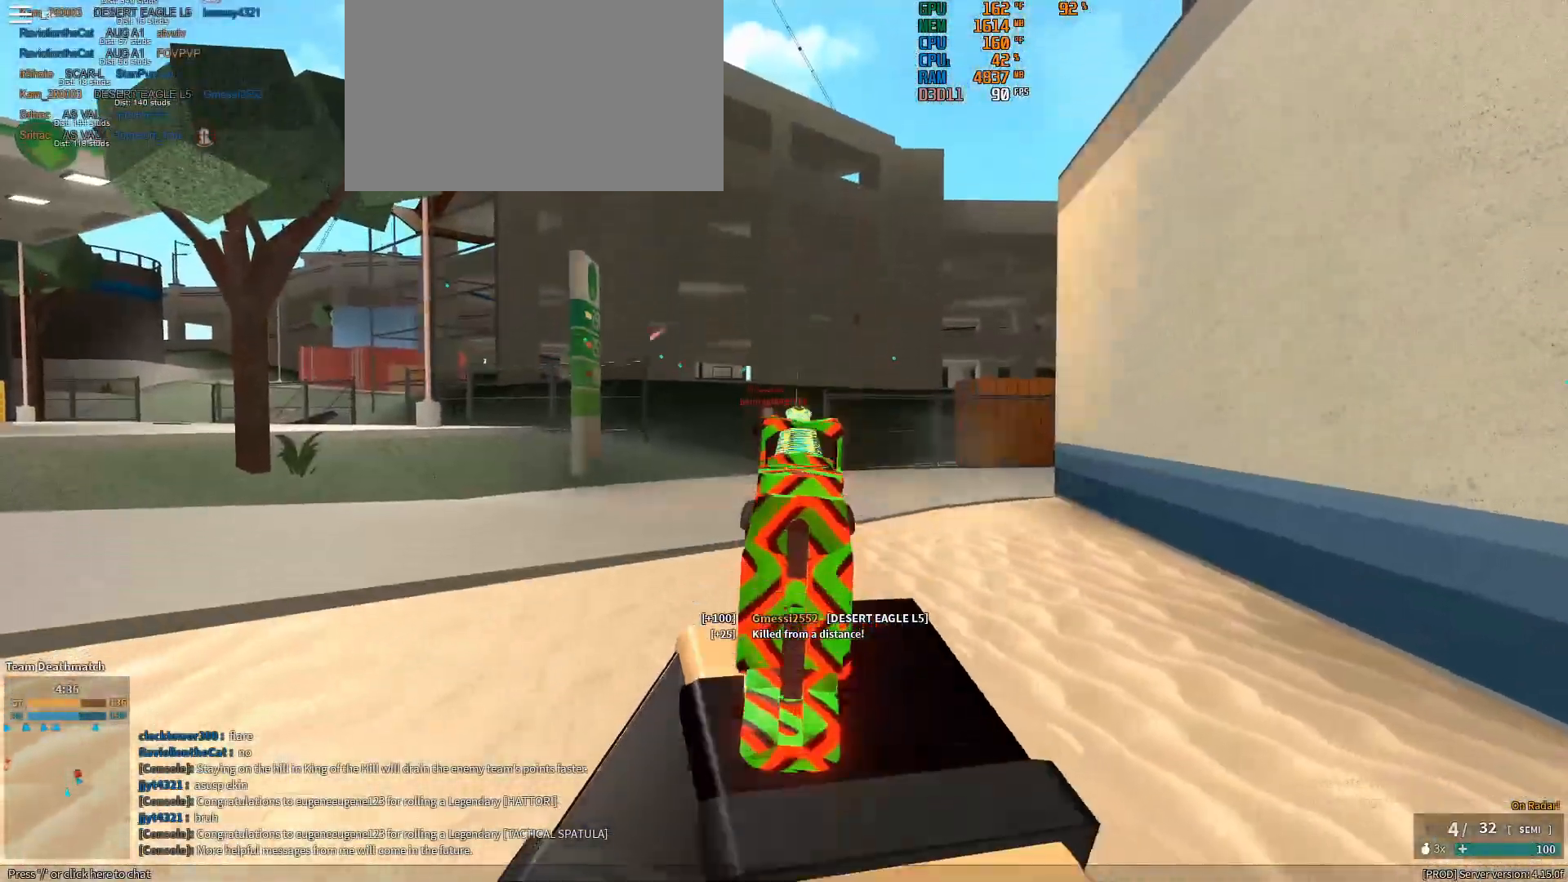
{"keys": ["a", "w"], "mouse": ["left", "right"], "events": [[133, "mouse_left", "down"], [183, "a", "up"], [217, "mouse_left", "up"], [417, "a", "down"], [500, "mouse_left", "down"]]}
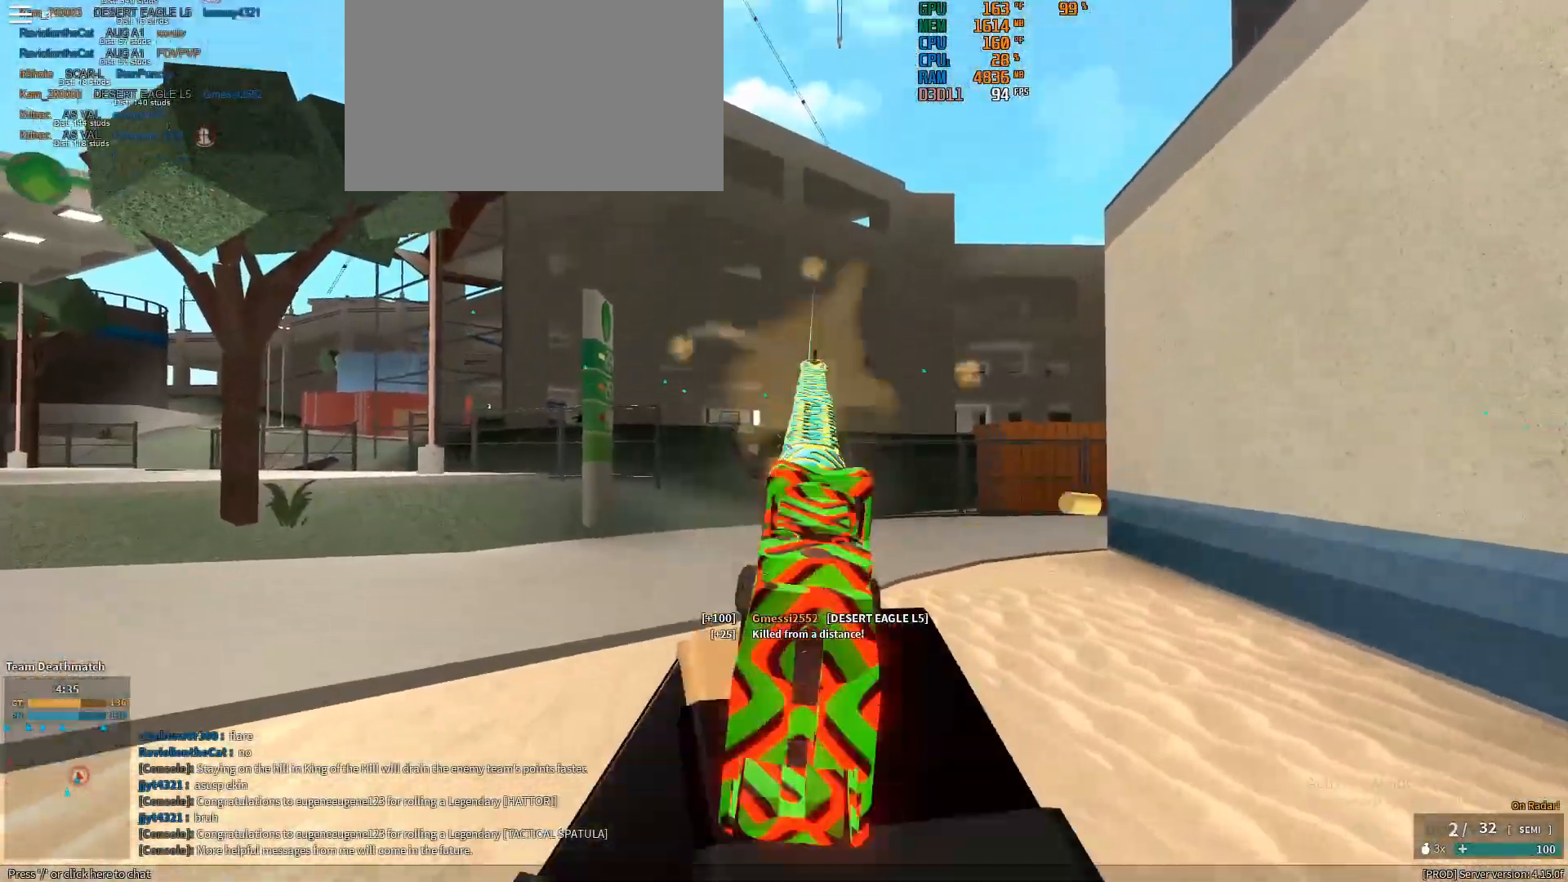
{"keys": ["a", "w"], "mouse": ["right"], "events": [[50, "mouse_left", "up"]]}
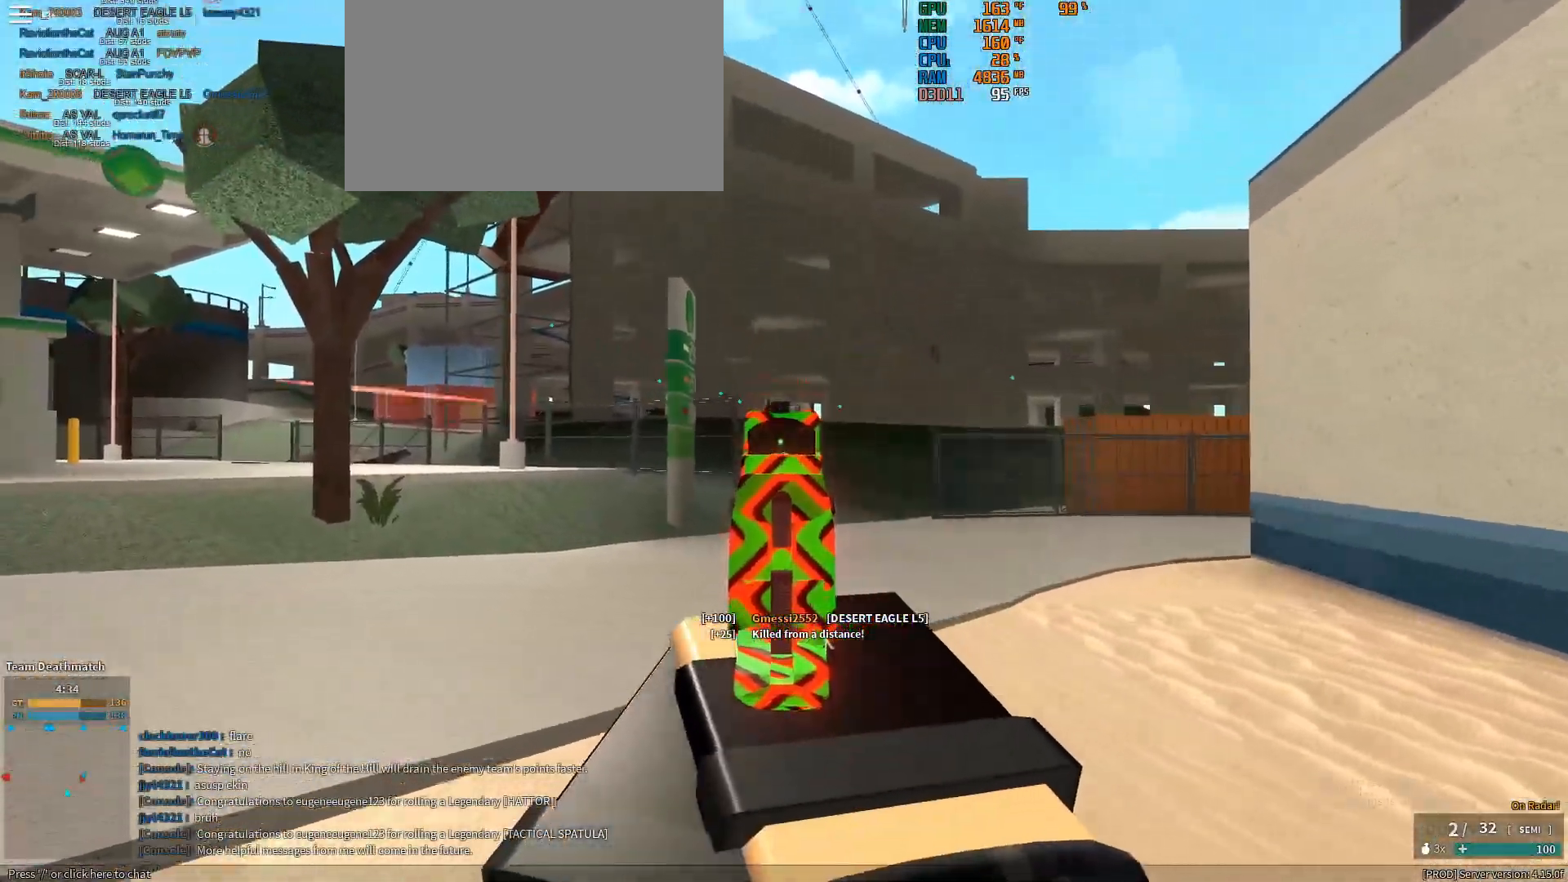
{"keys": ["shift", "w"], "mouse": ["right"], "events": [[200, "mouse_left", "down"], [250, "mouse_left", "up"], [300, "a", "up"], [483, "shift", "down"]]}
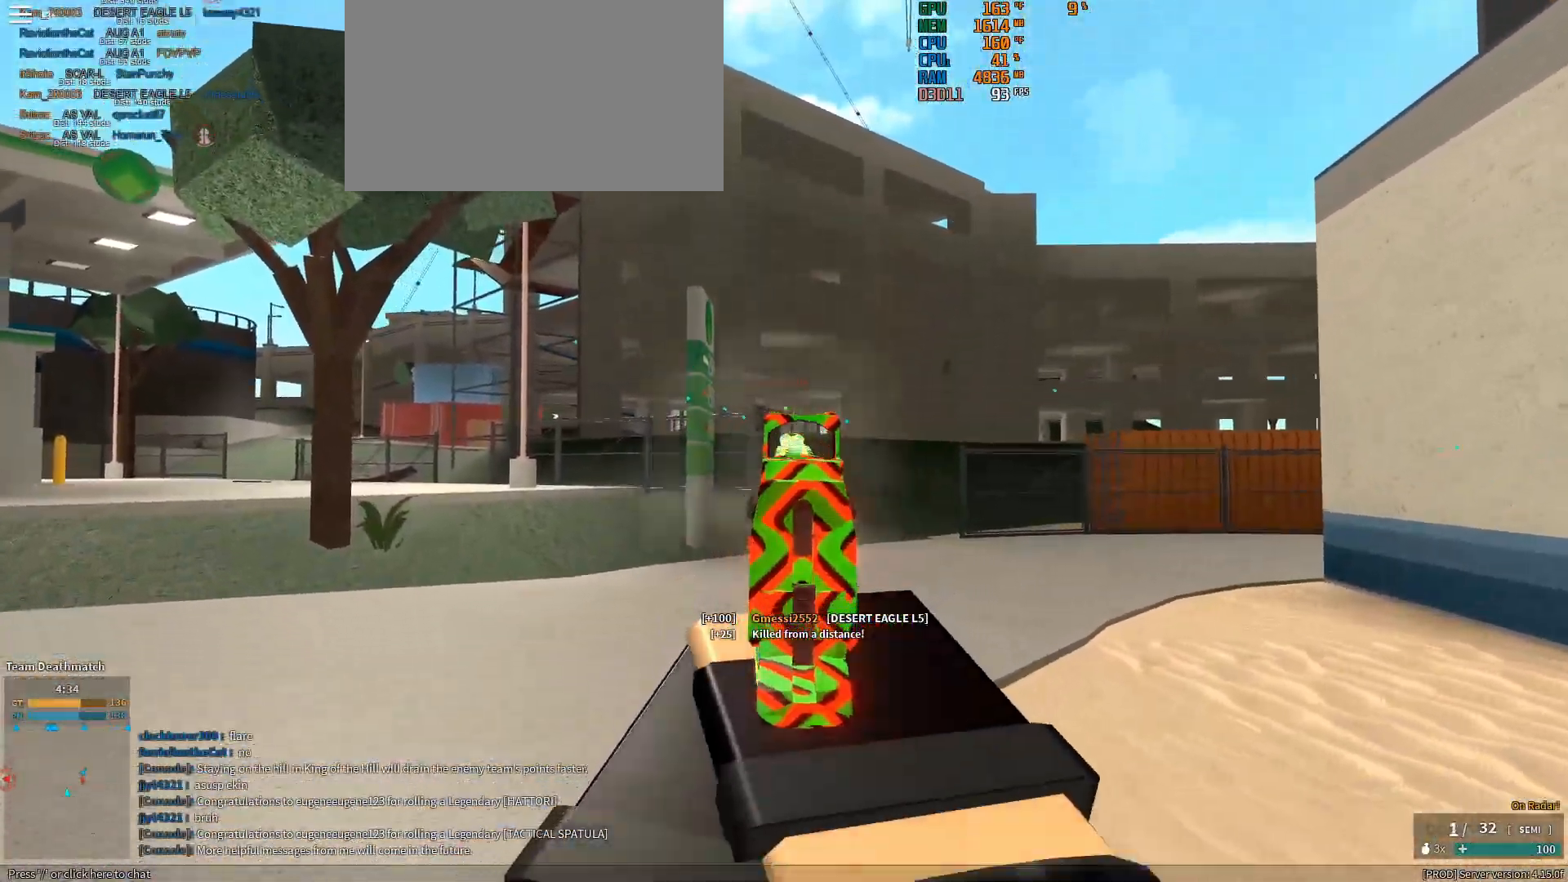
{"keys": ["w"], "mouse": [], "events": [[83, "mouse_right", "up"], [367, "ctrl", "down"], [367, "shift", "up"], [500, "ctrl", "up"]]}
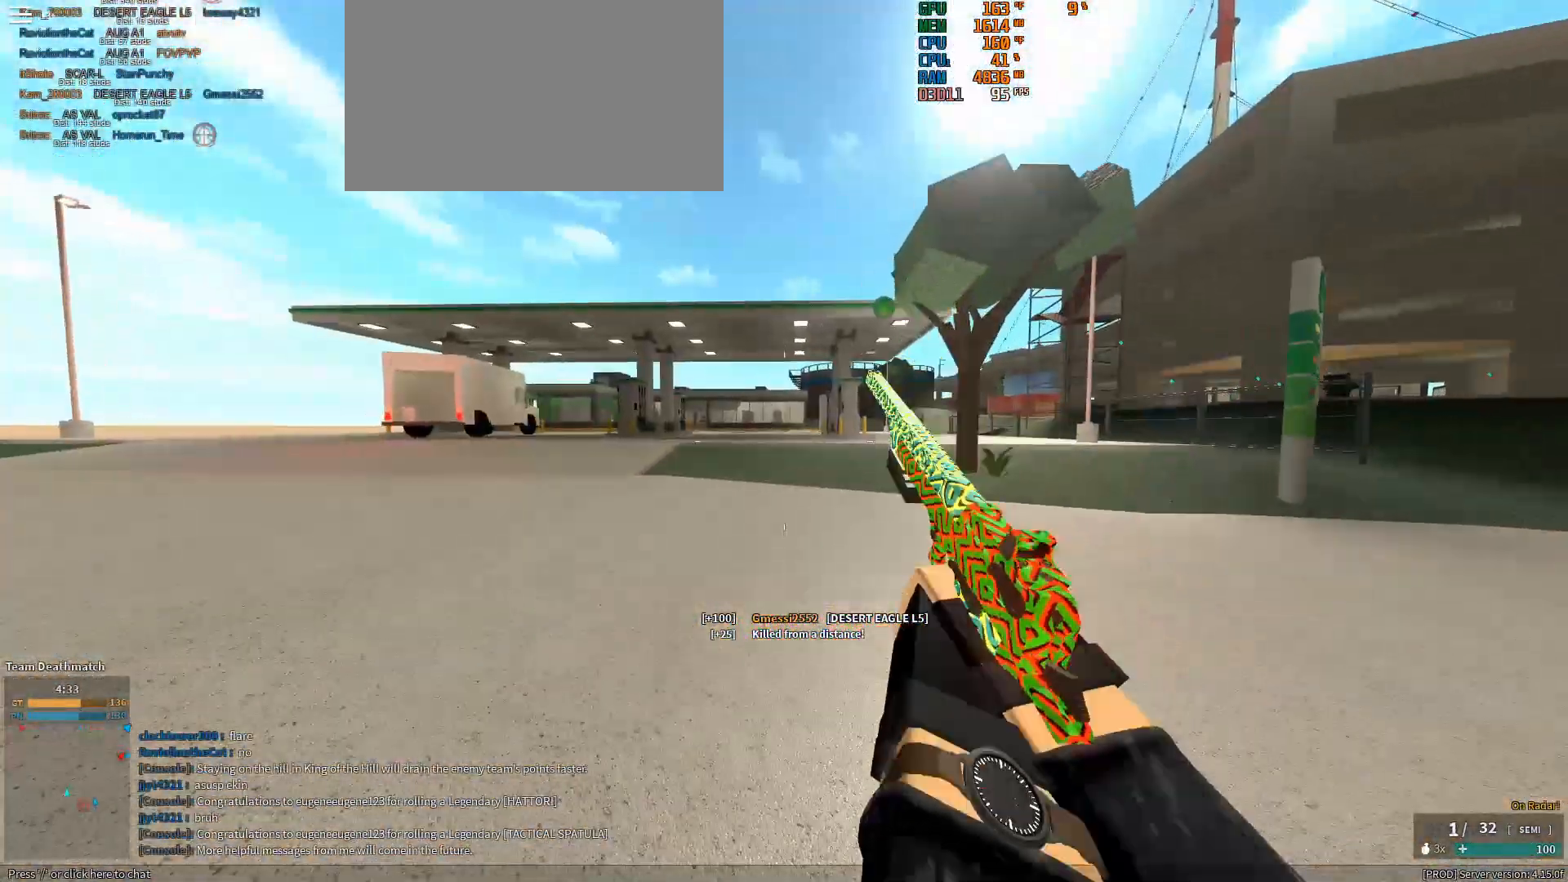
{"keys": ["r", "shift", "w"], "mouse": [], "events": [[100, "shift", "down"], [467, "r", "down"]]}
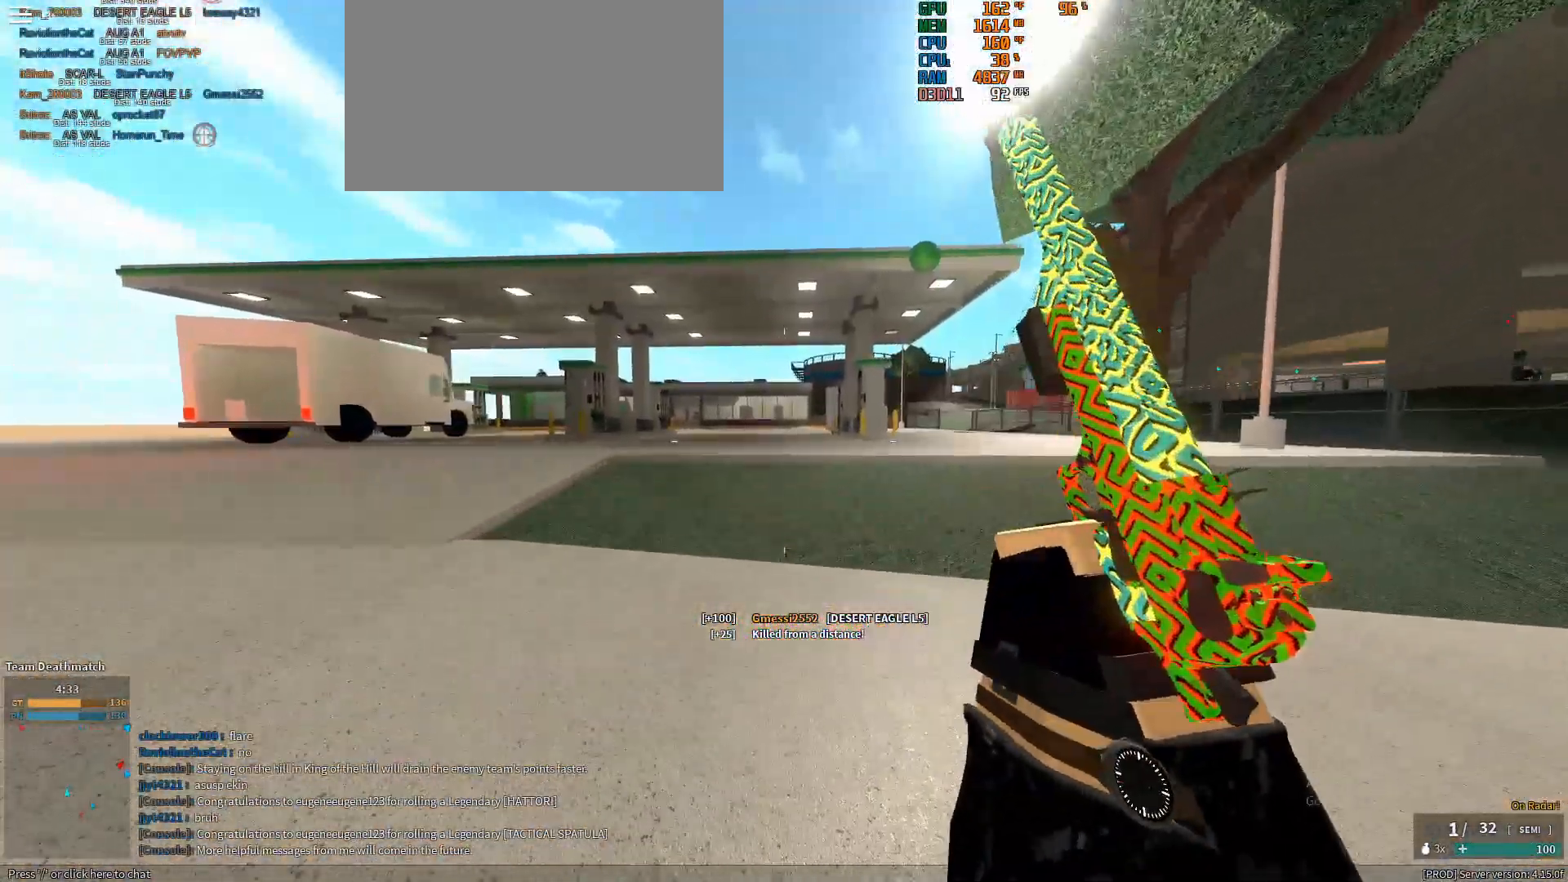
{"keys": ["shift", "w"], "mouse": [], "events": [[67, "r", "up"]]}
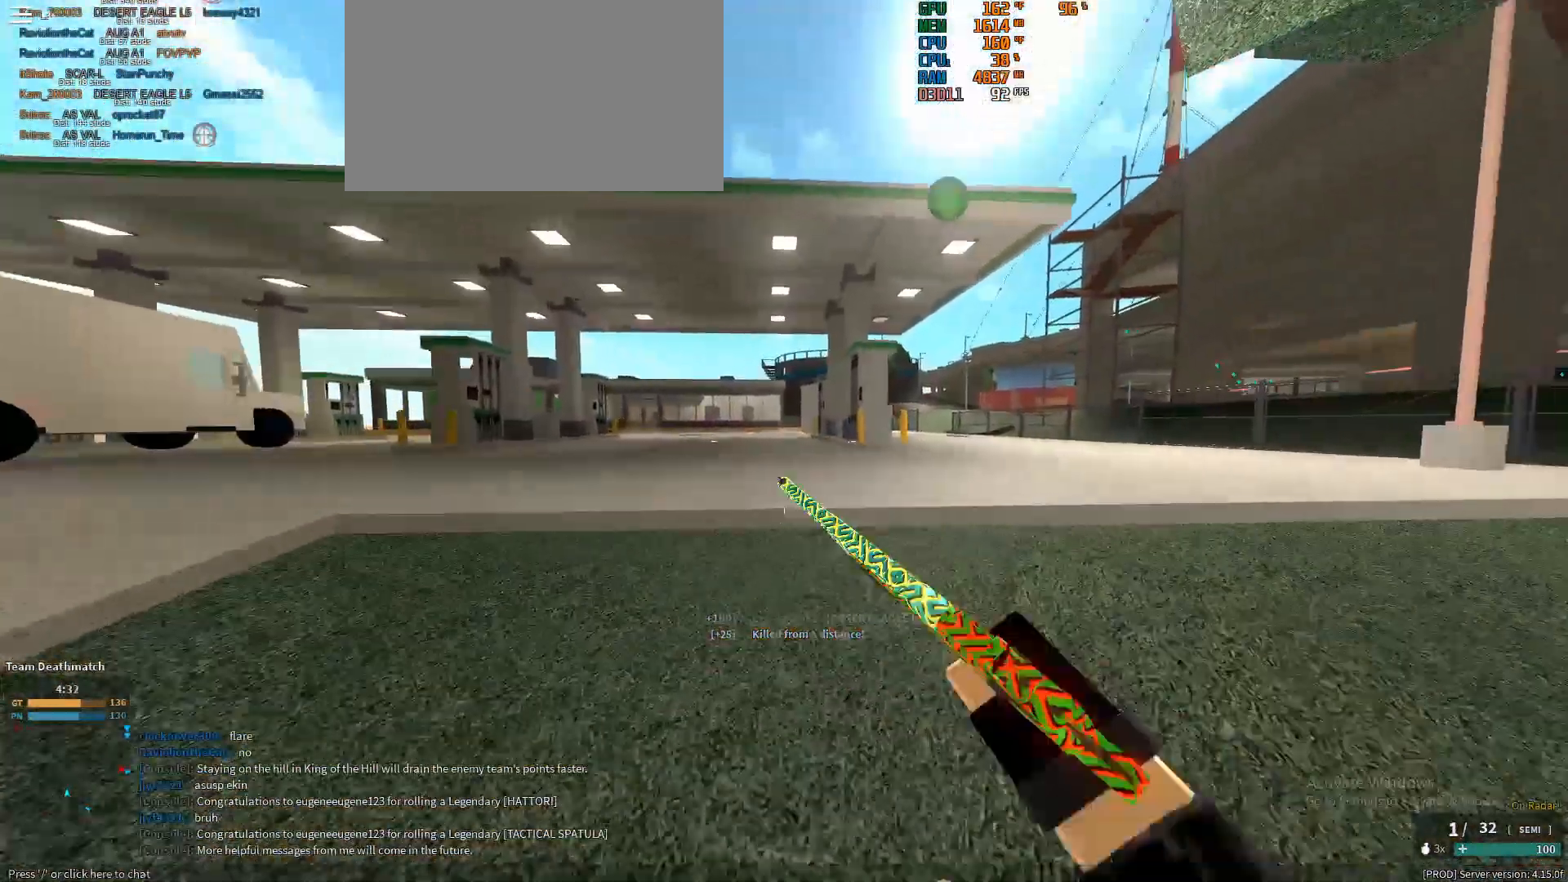
{"keys": ["shift", "w"], "mouse": [], "events": [[217, "ctrl", "down"], [217, "shift", "up"], [367, "ctrl", "up"], [500, "shift", "down"]]}
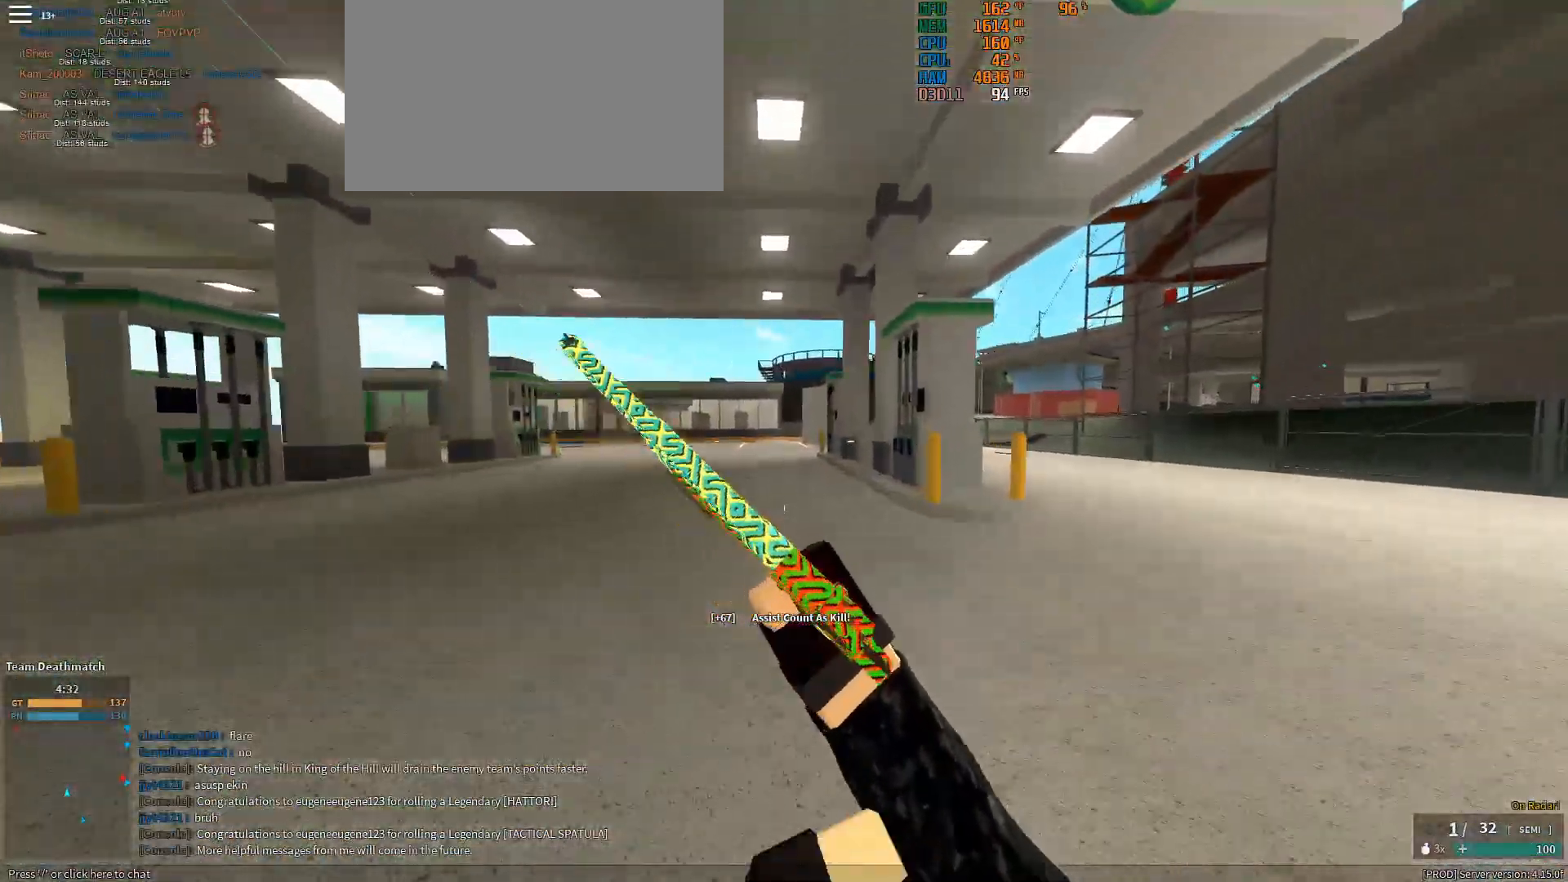
{"keys": ["a", "shift"], "mouse": [], "events": [[150, "a", "down"], [150, "w", "up"]]}
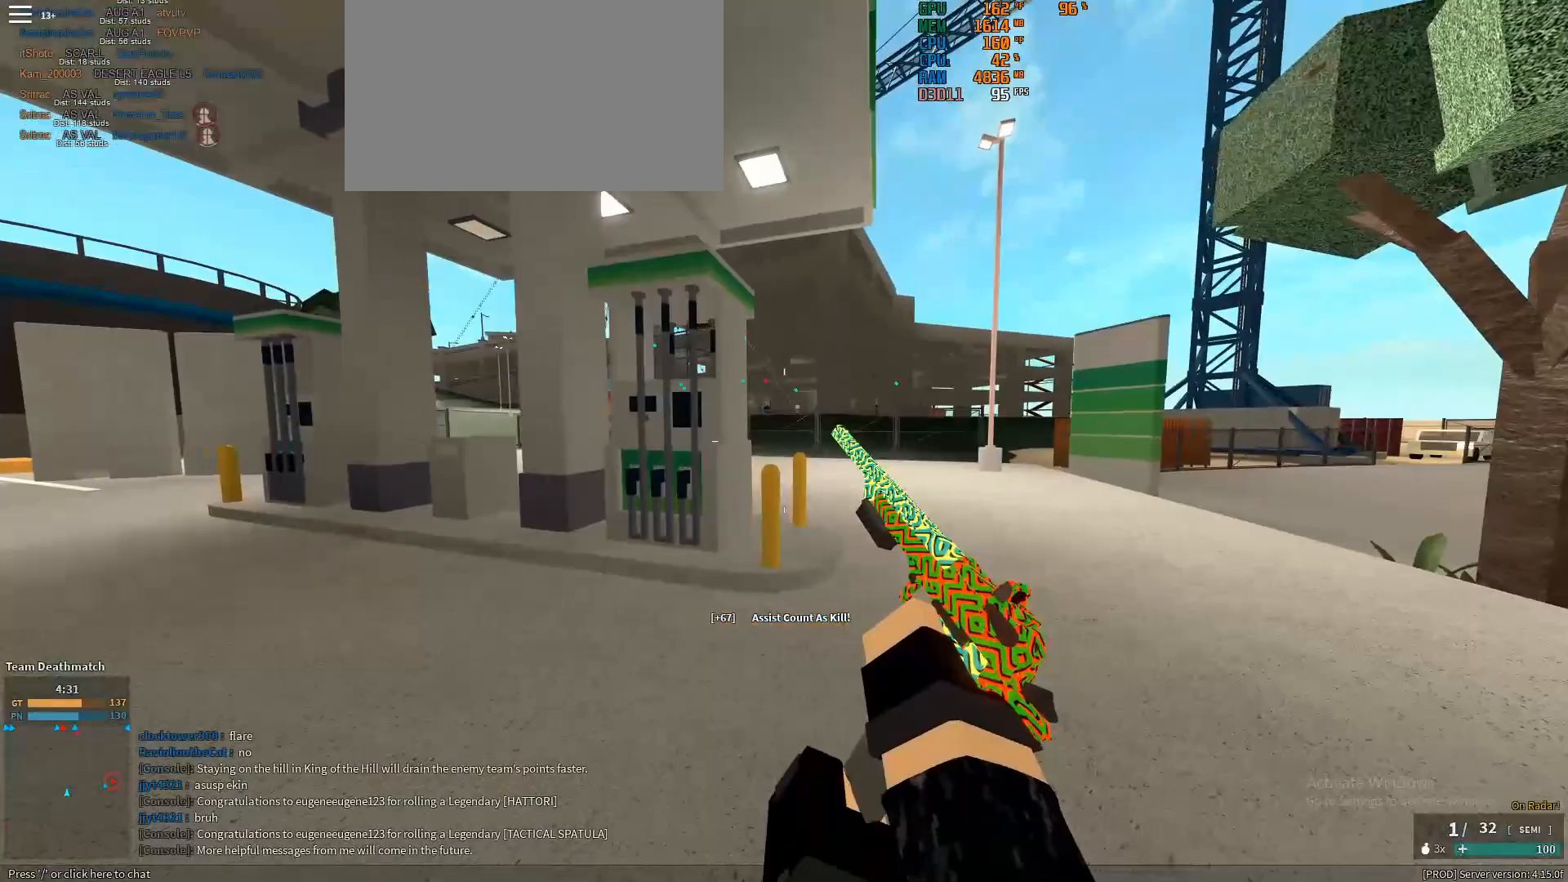
{"keys": ["ctrl", "w"], "mouse": [], "events": [[167, "w", "down"], [250, "a", "up"], [433, "ctrl", "down"], [433, "shift", "up"]]}
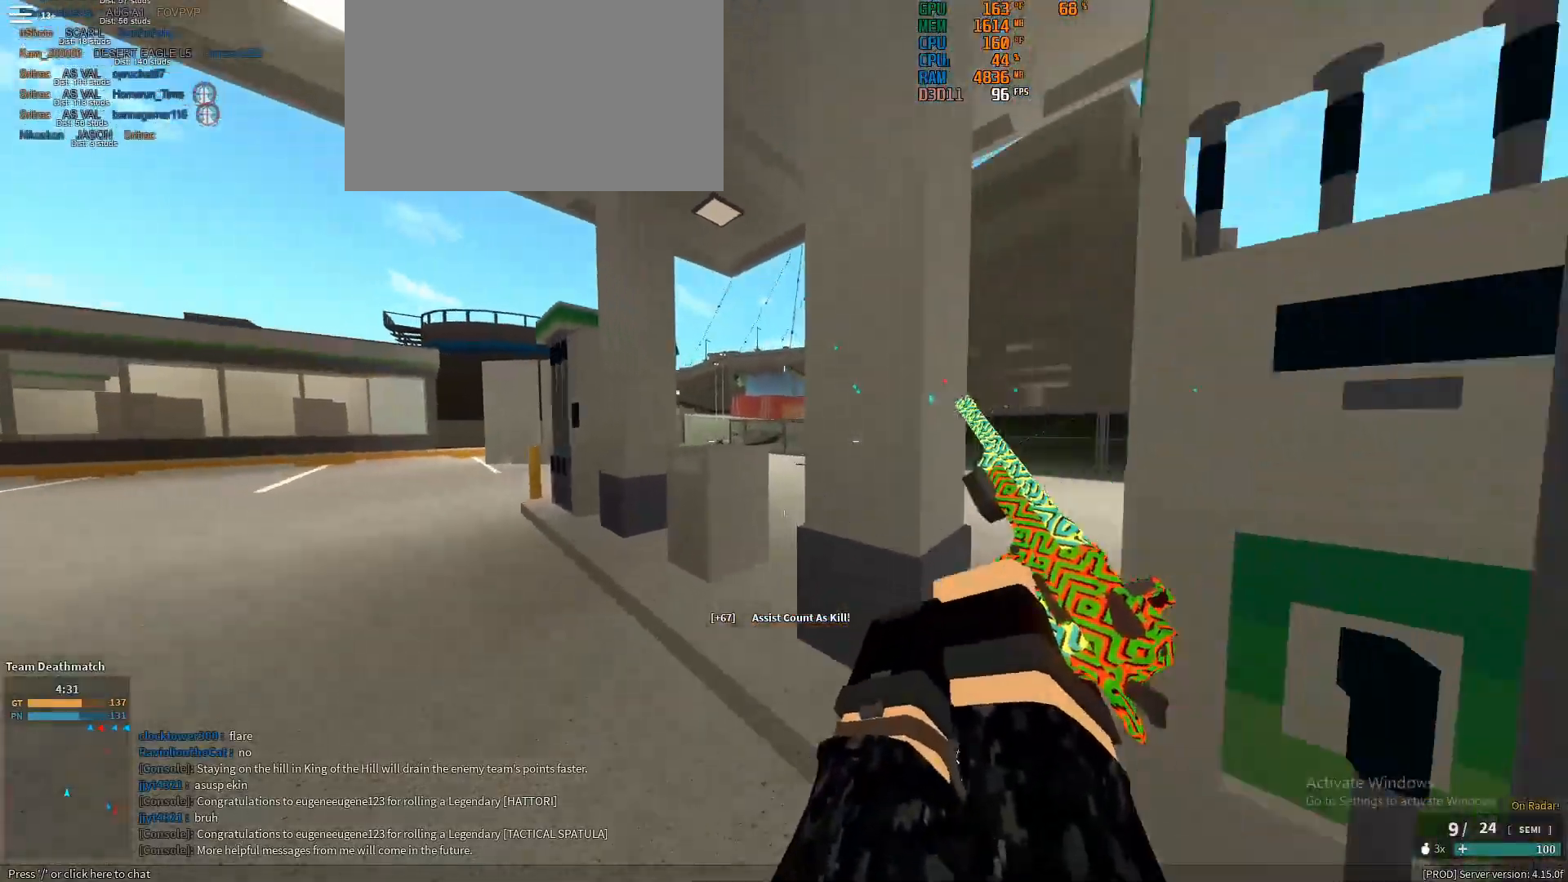
{"keys": ["shift", "w"], "mouse": [], "events": [[33, "ctrl", "up"], [183, "shift", "down"], [267, "space", "down"], [317, "space", "up"]]}
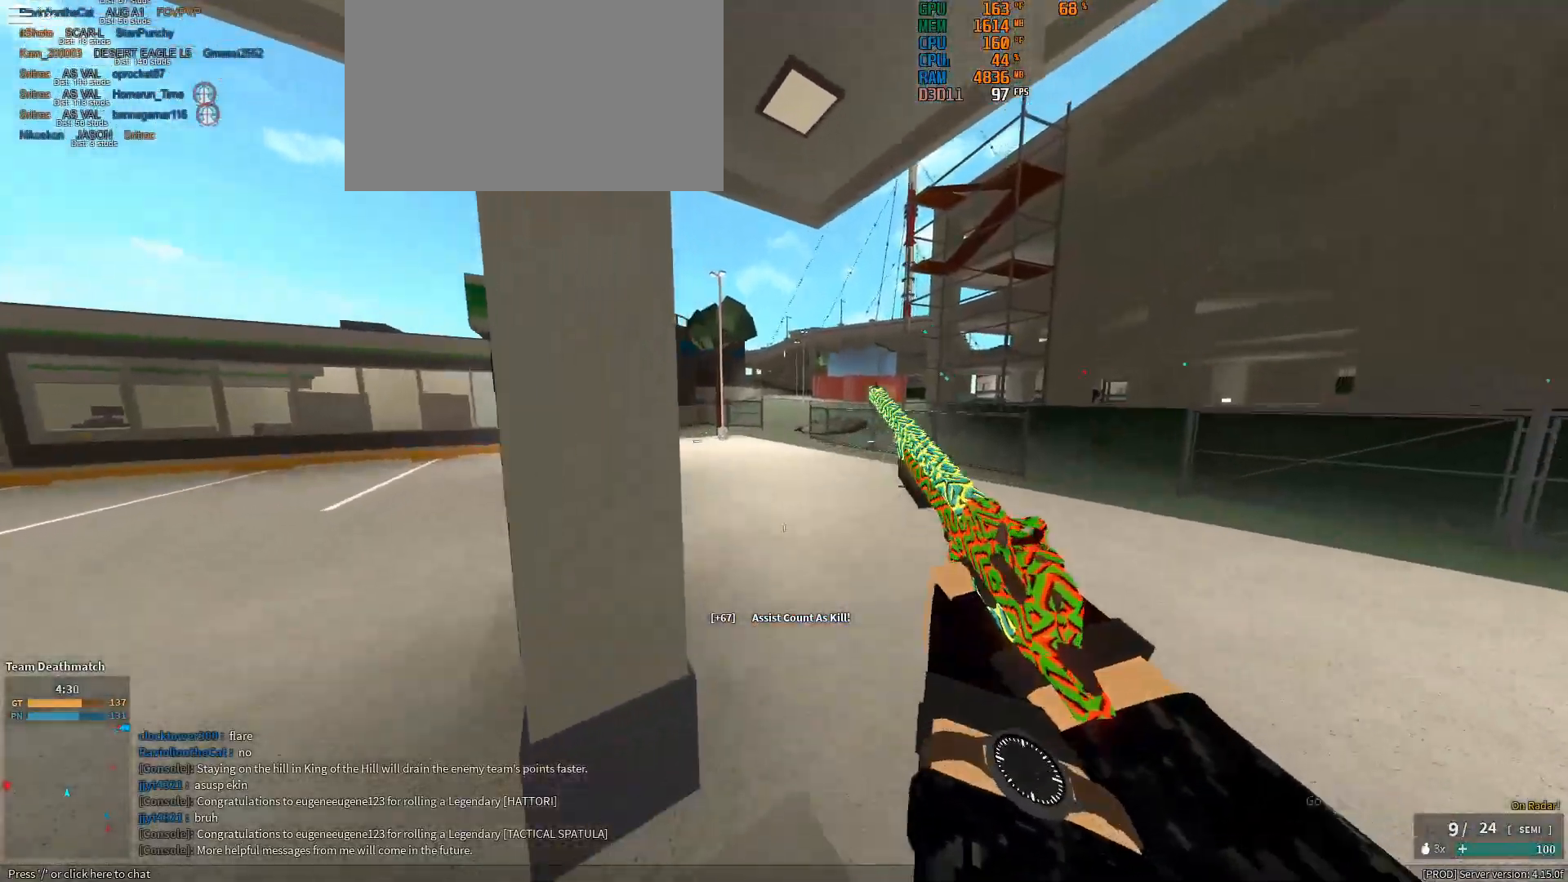
{"keys": ["shift", "w"], "mouse": [], "events": []}
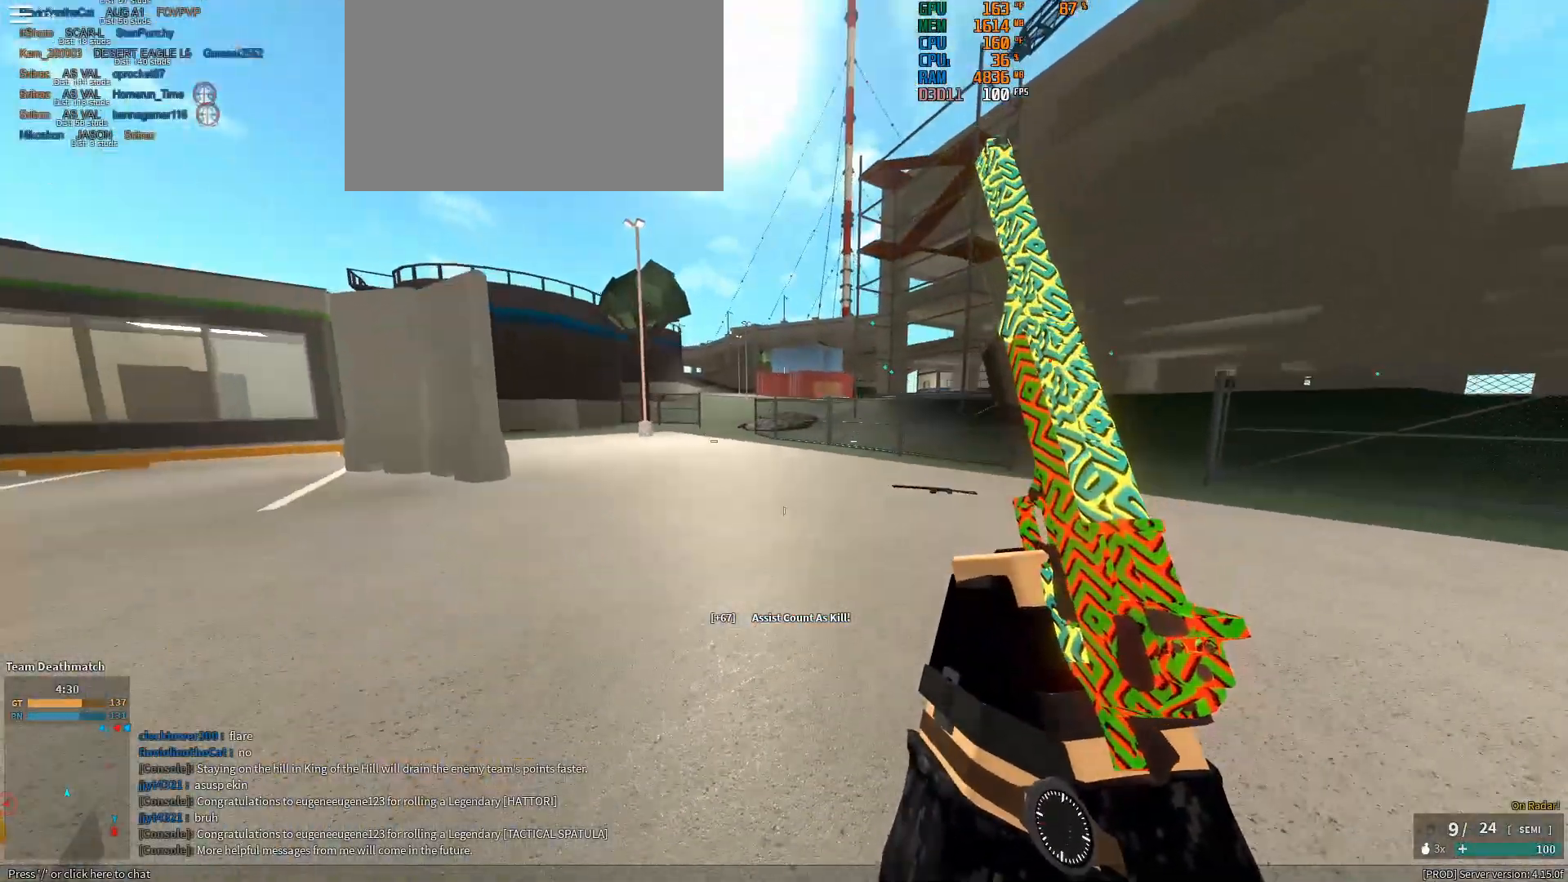
{"keys": ["shift", "w"], "mouse": [], "events": [[167, "ctrl", "down"], [167, "shift", "up"], [300, "ctrl", "up"], [433, "shift", "down"]]}
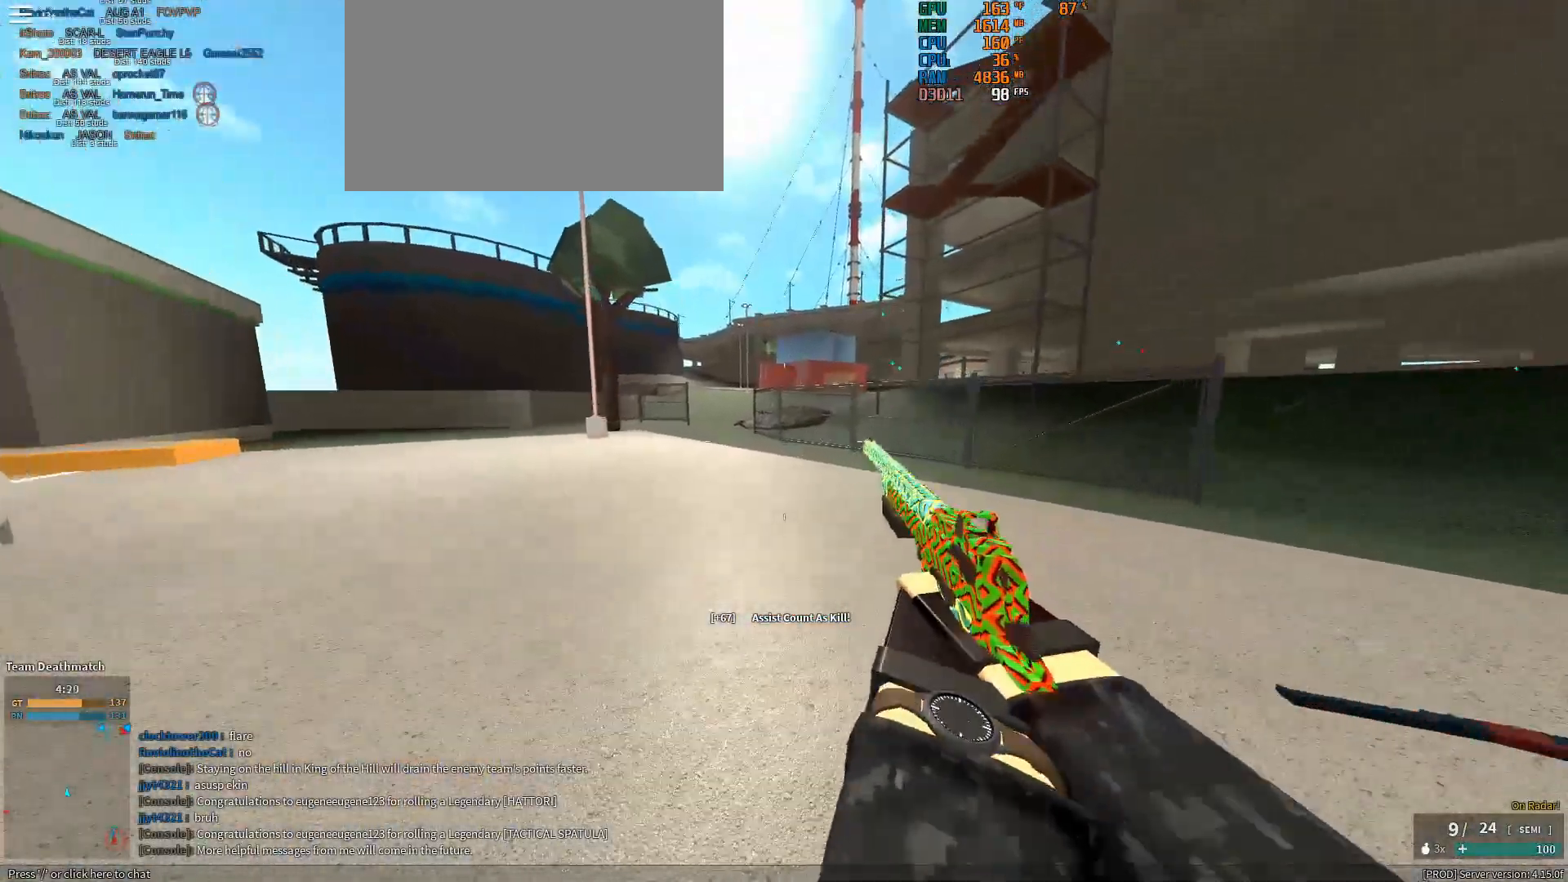
{"keys": ["d", "shift", "w"], "mouse": []}
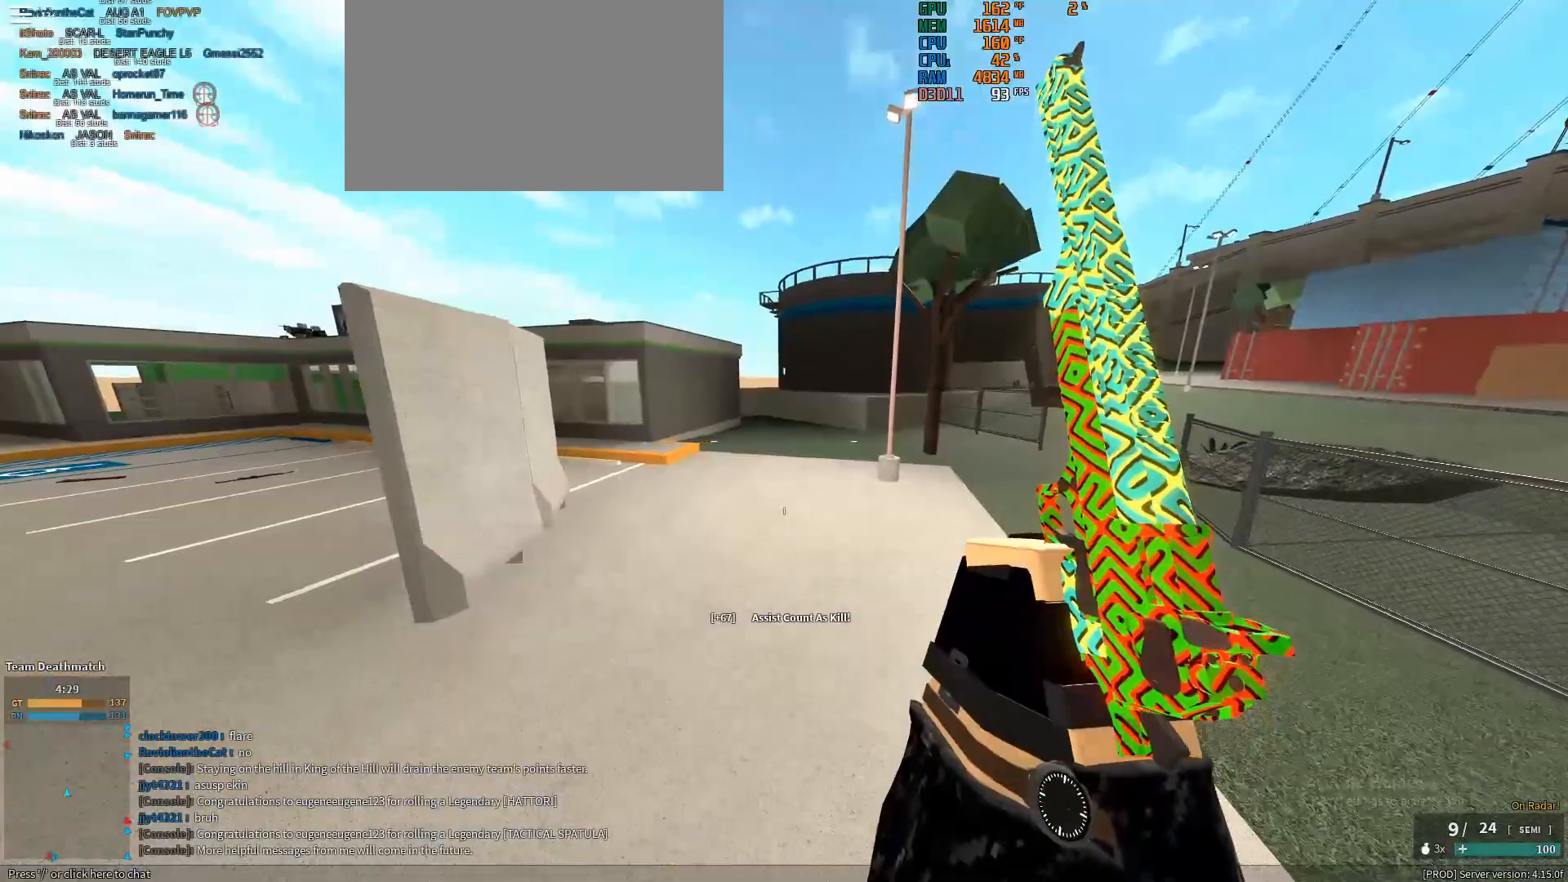
{"keys": ["d", "shift", "w"], "mouse": [], "events": []}
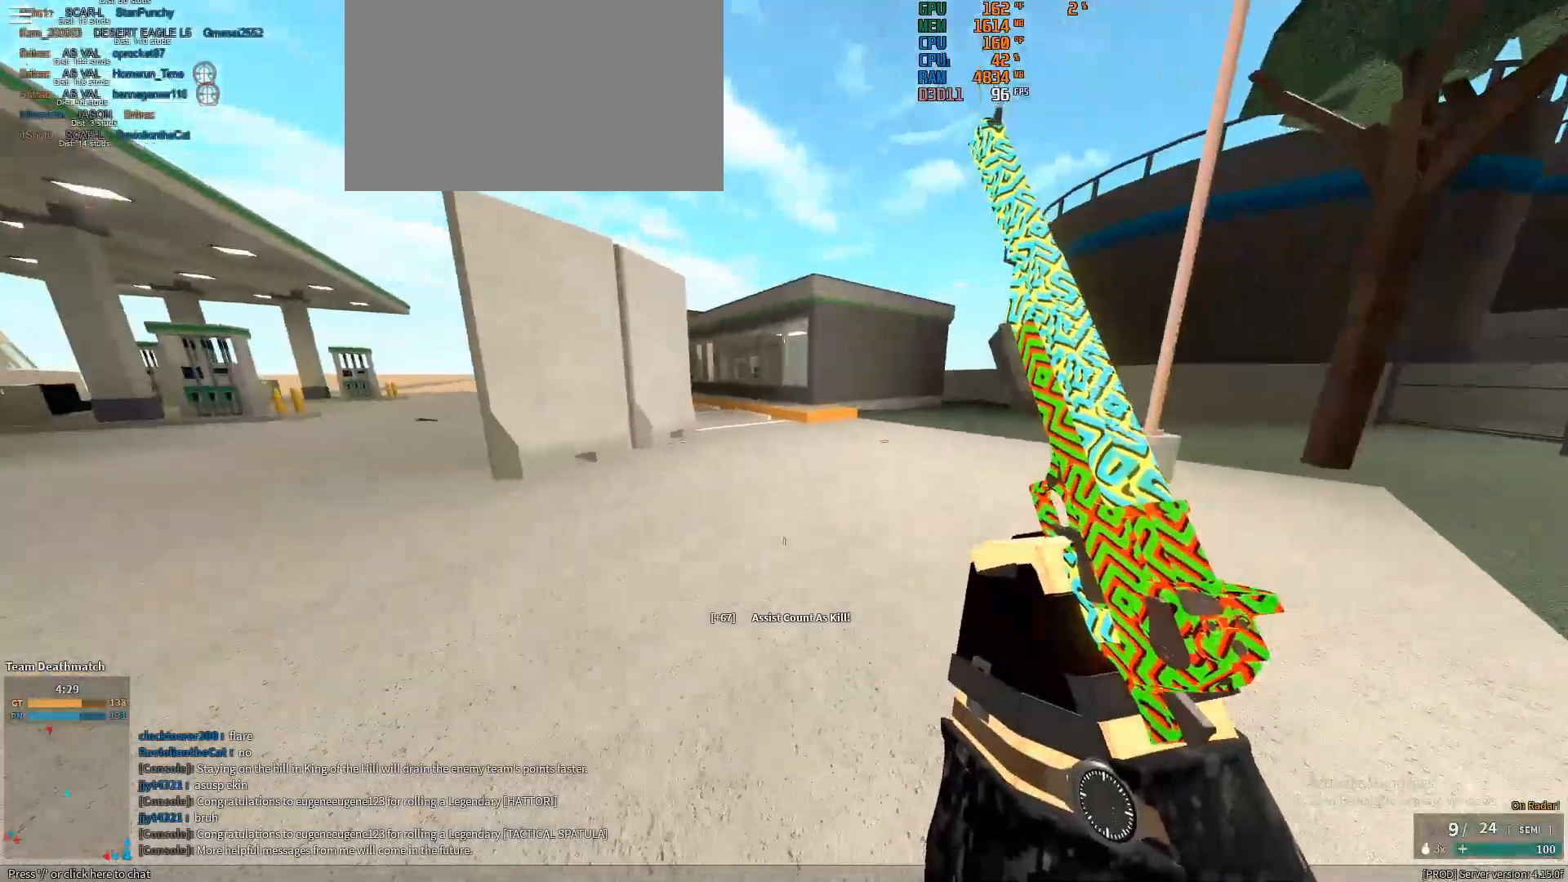
{"keys": ["d", "shift", "w"], "mouse": [], "events": [[17, "ctrl", "down"], [17, "shift", "up"], [167, "ctrl", "up"], [350, "shift", "down"]]}
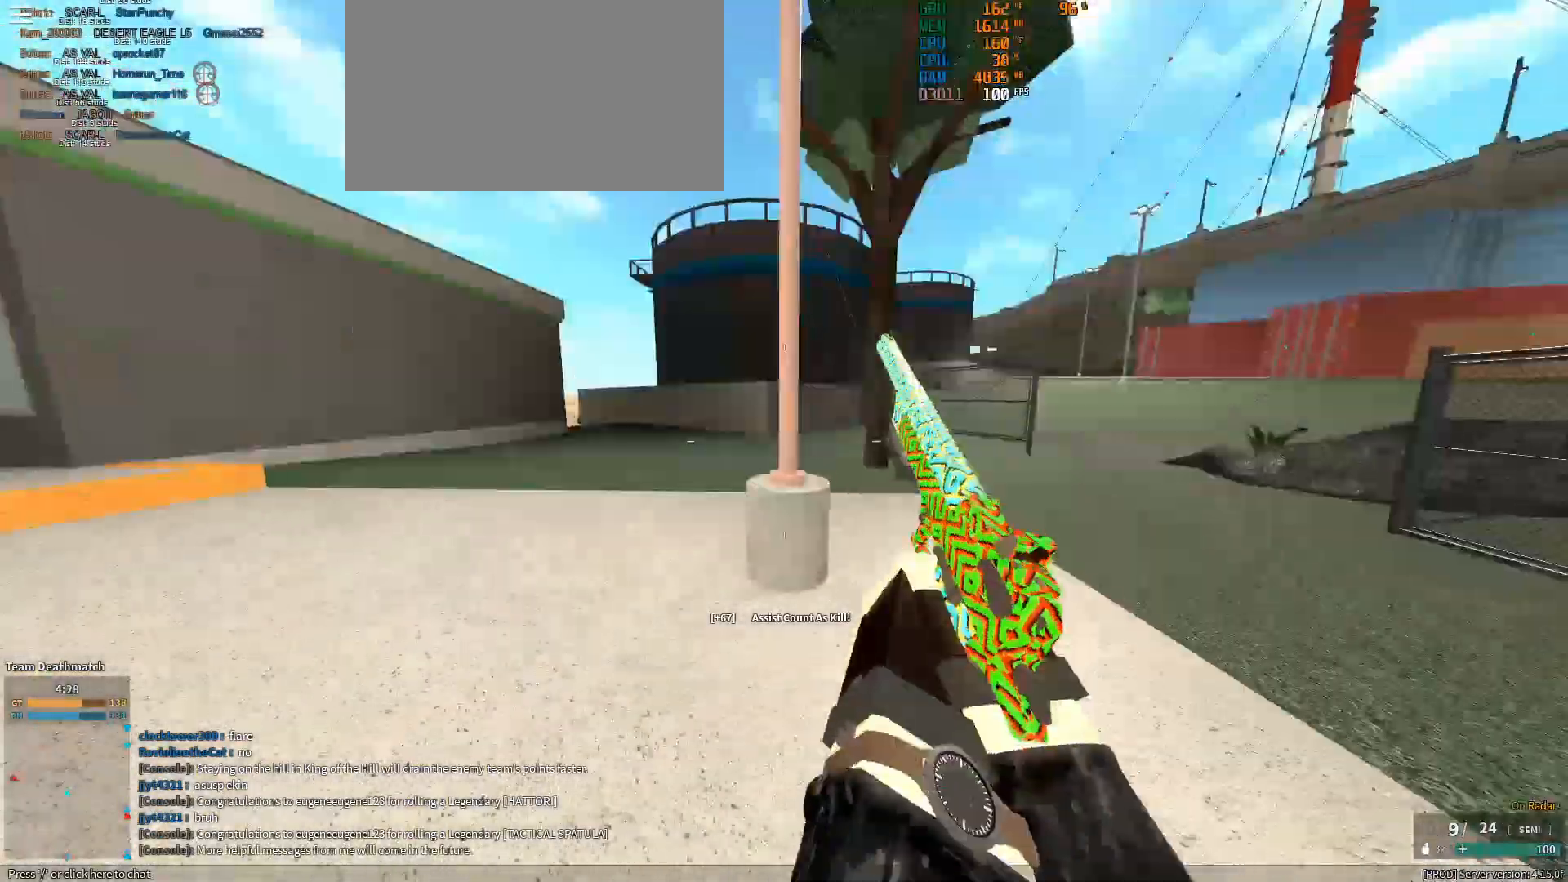
{"keys": ["shift", "w"], "mouse": [], "events": [[33, "space", "down"], [83, "space", "up"], [133, "d", "up"], [217, "d", "down"], [367, "d", "up"]]}
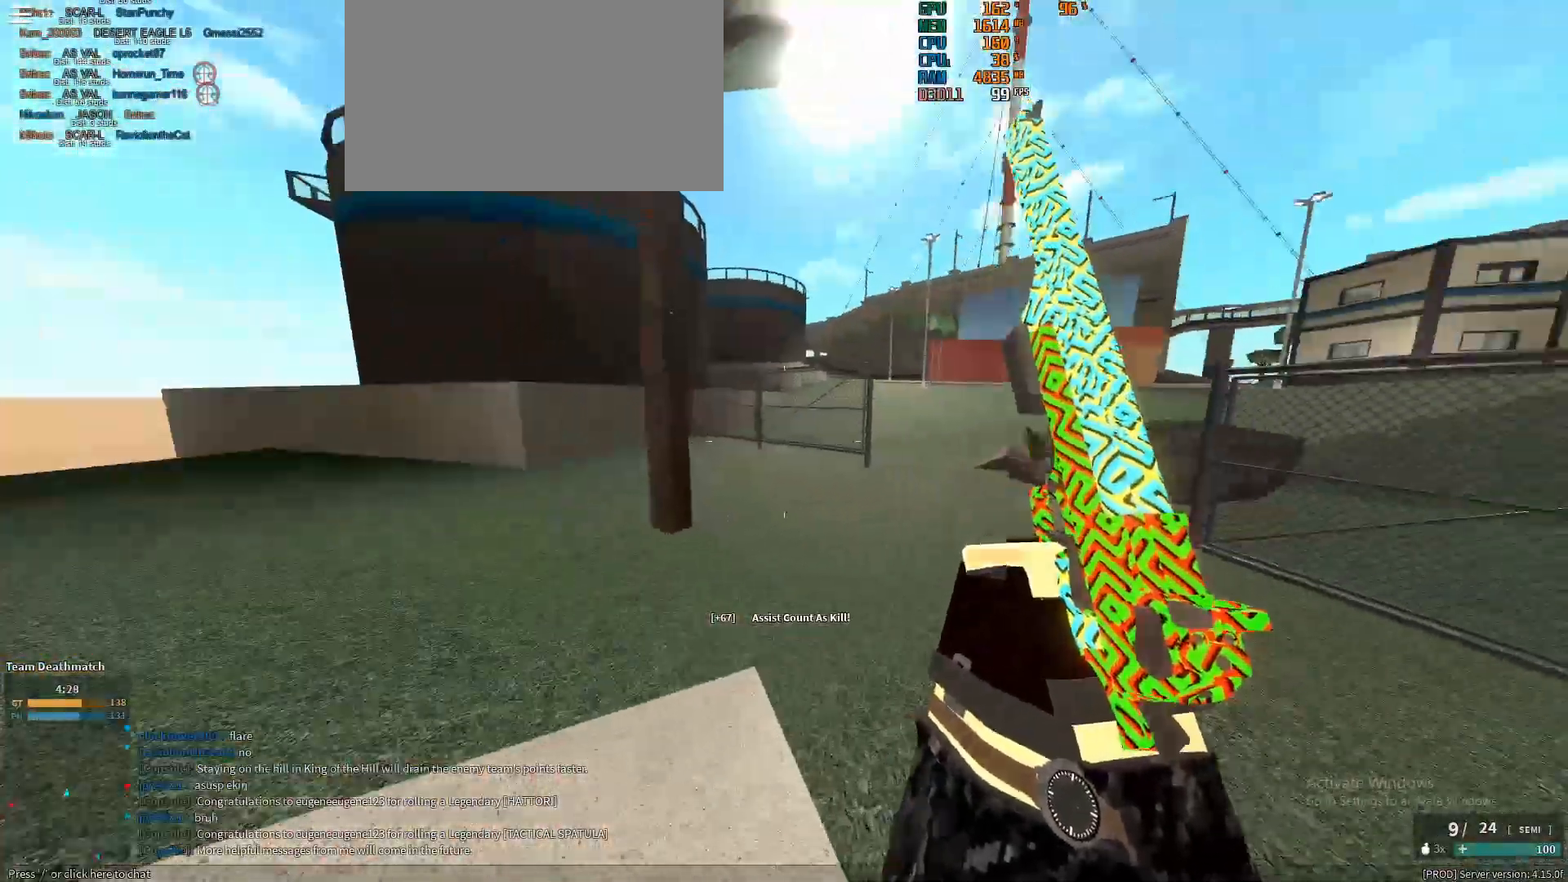
{"keys": ["shift", "w"], "mouse": [], "events": [[100, "ctrl", "down"], [150, "shift", "up"], [233, "ctrl", "up"], [383, "shift", "down"]]}
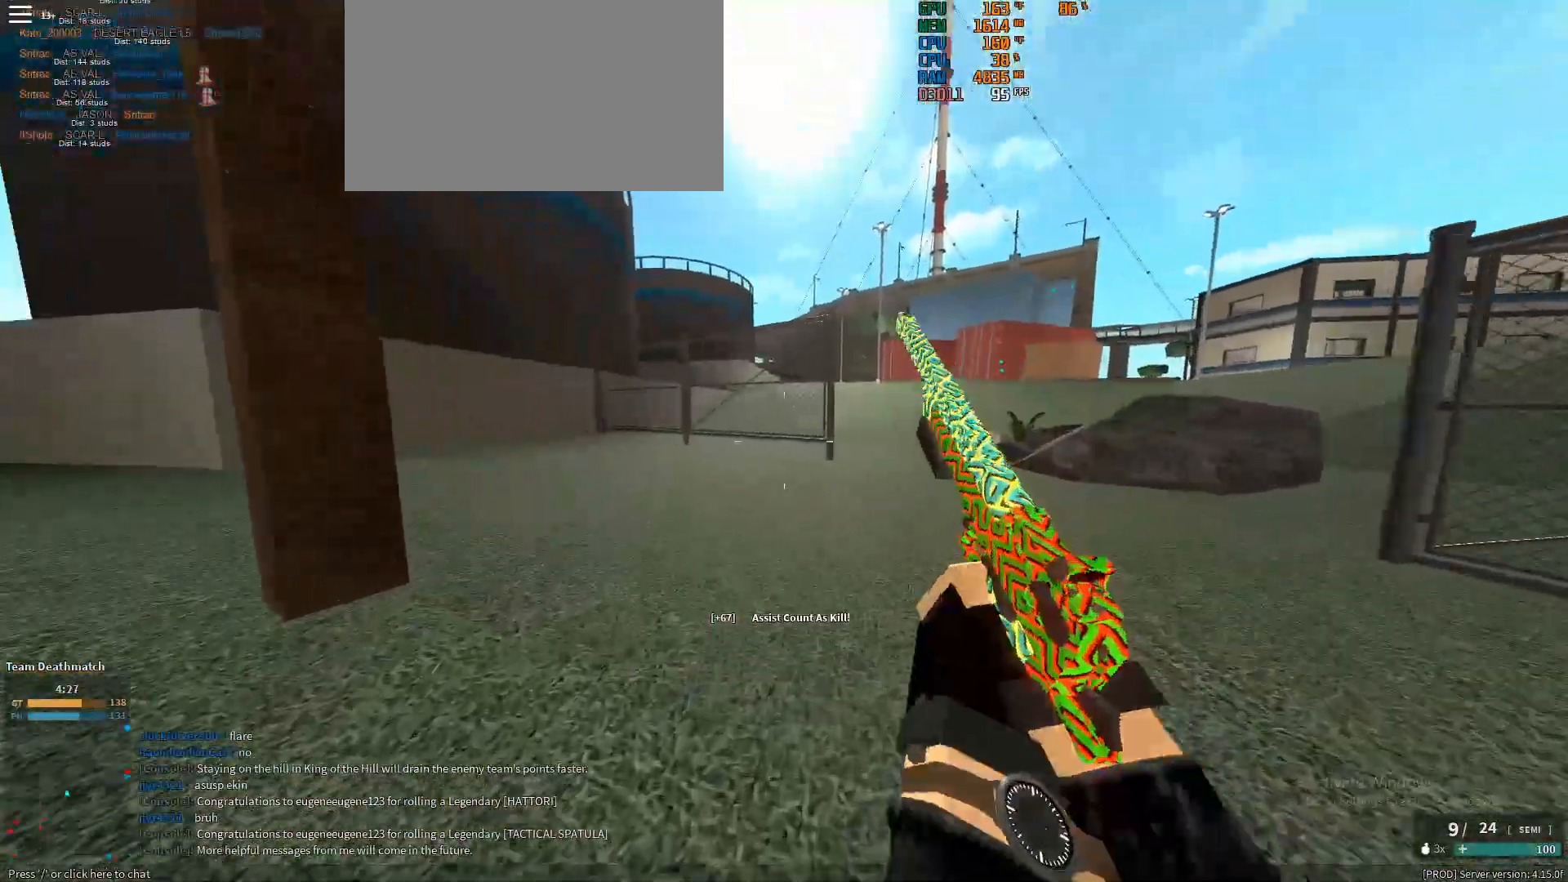
{"keys": ["d", "shift"], "mouse": [], "events": [[17, "d", "down"], [67, "w", "up"]]}
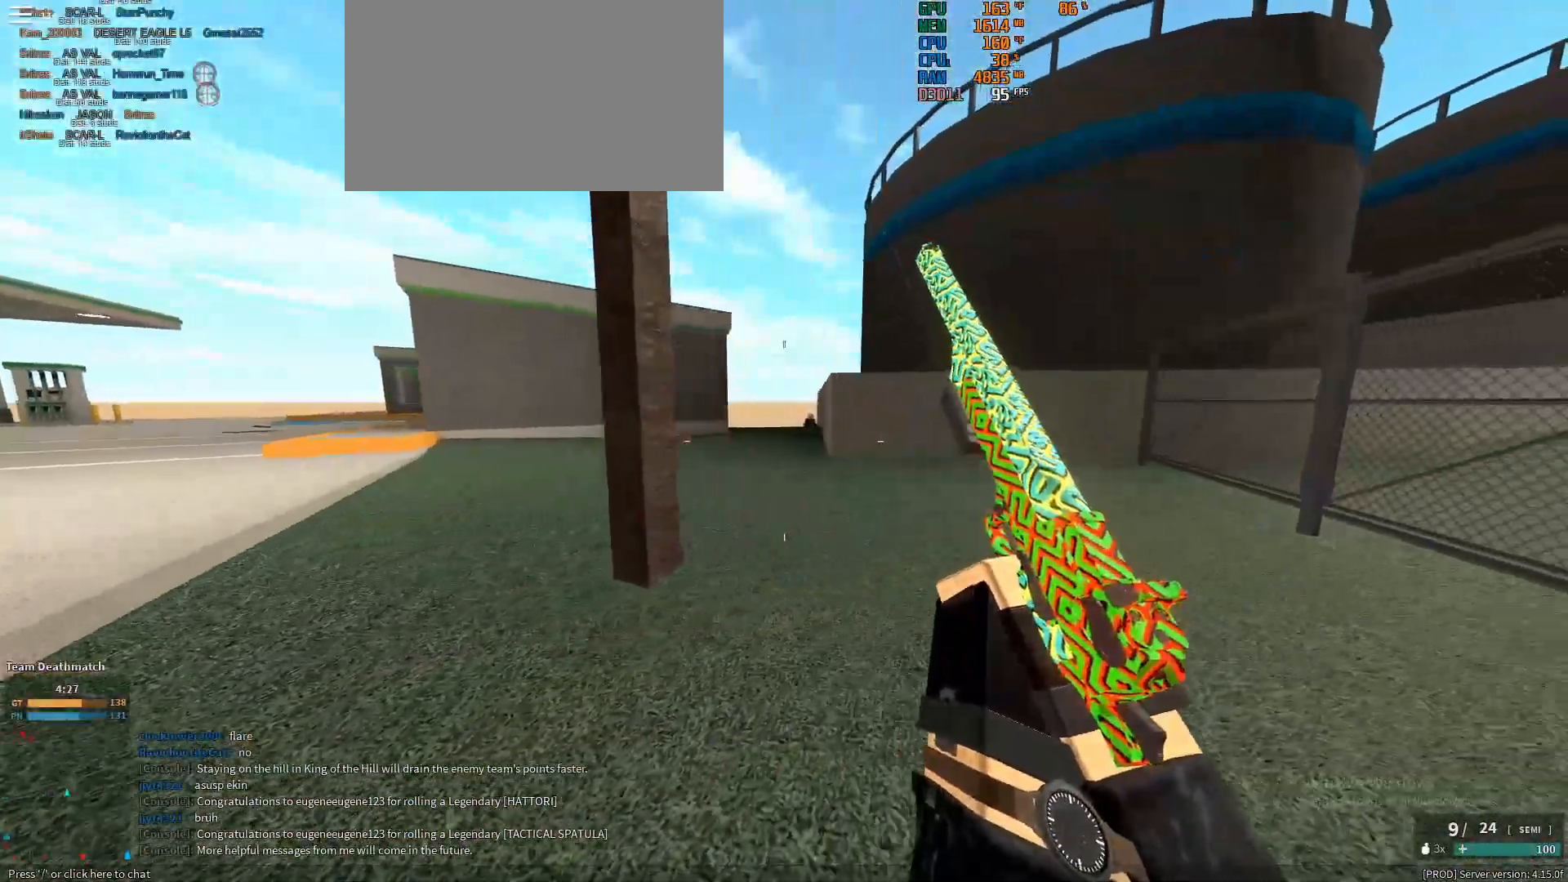
{"keys": ["d", "shift", "w"], "mouse": [], "events": [[183, "w", "down"]]}
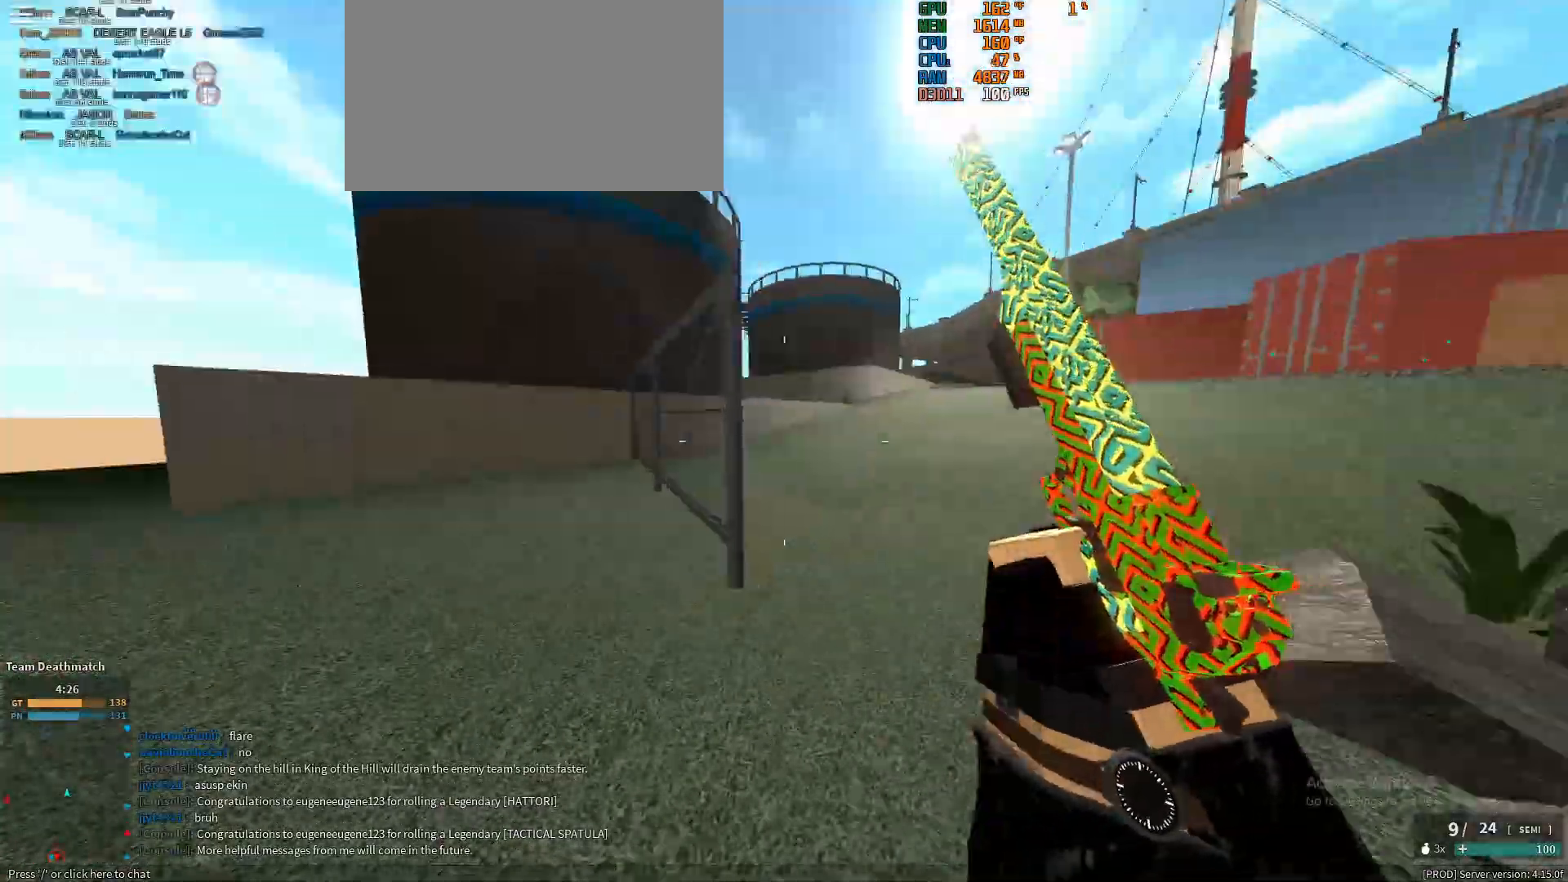
{"keys": ["shift", "w"], "mouse": [], "events": [[50, "ctrl", "down"], [50, "shift", "up"], [150, "ctrl", "up"], [333, "shift", "down"], [467, "d", "up"]]}
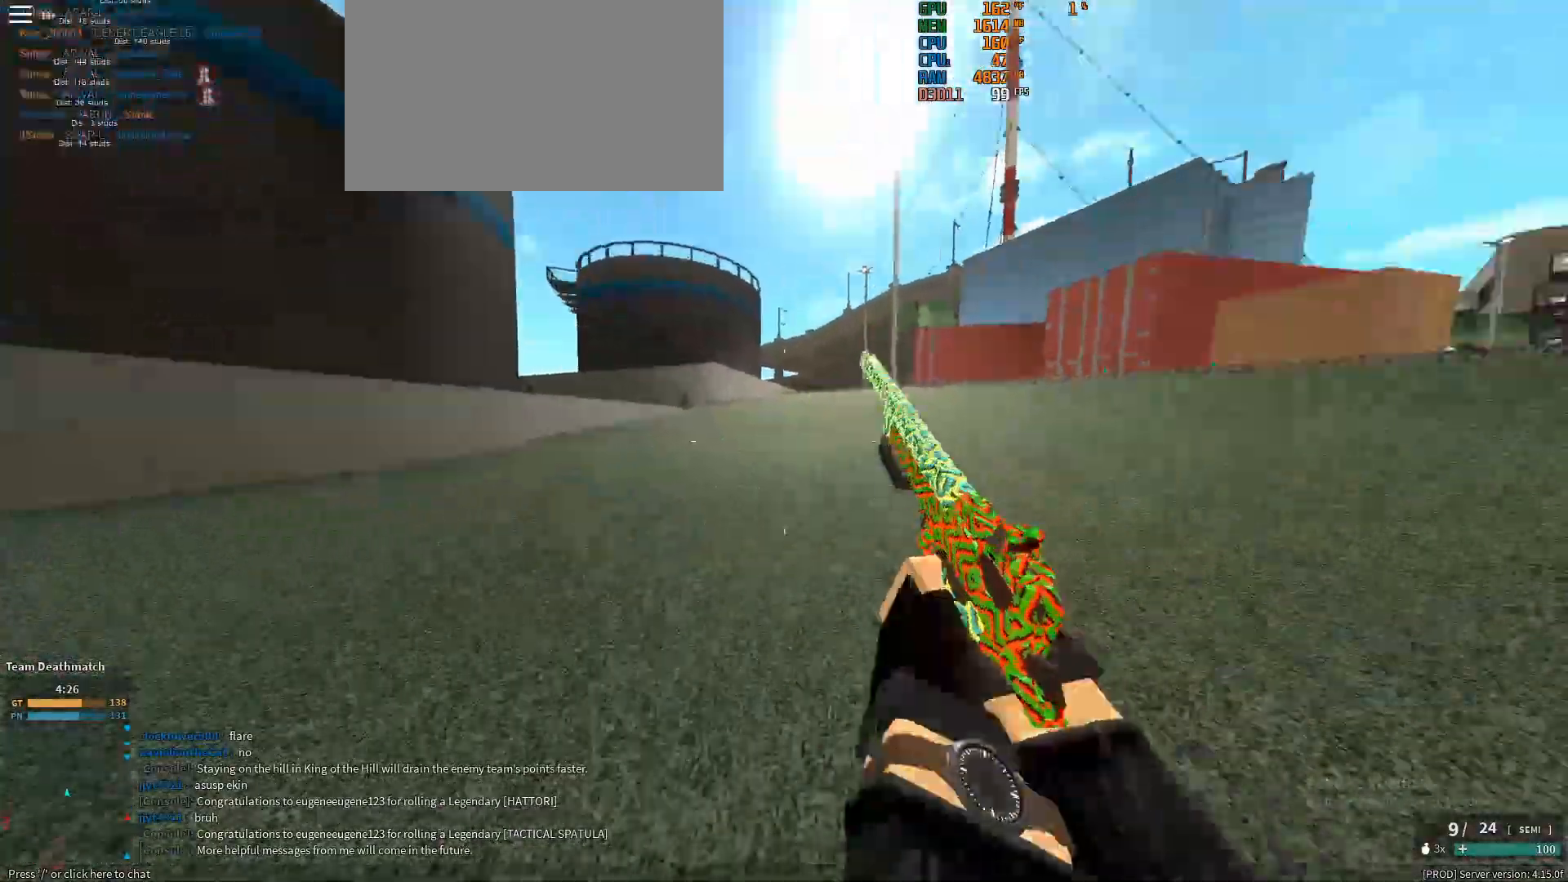
{"keys": ["d", "shift"], "mouse": [], "events": [[400, "d", "down"], [433, "w", "up"]]}
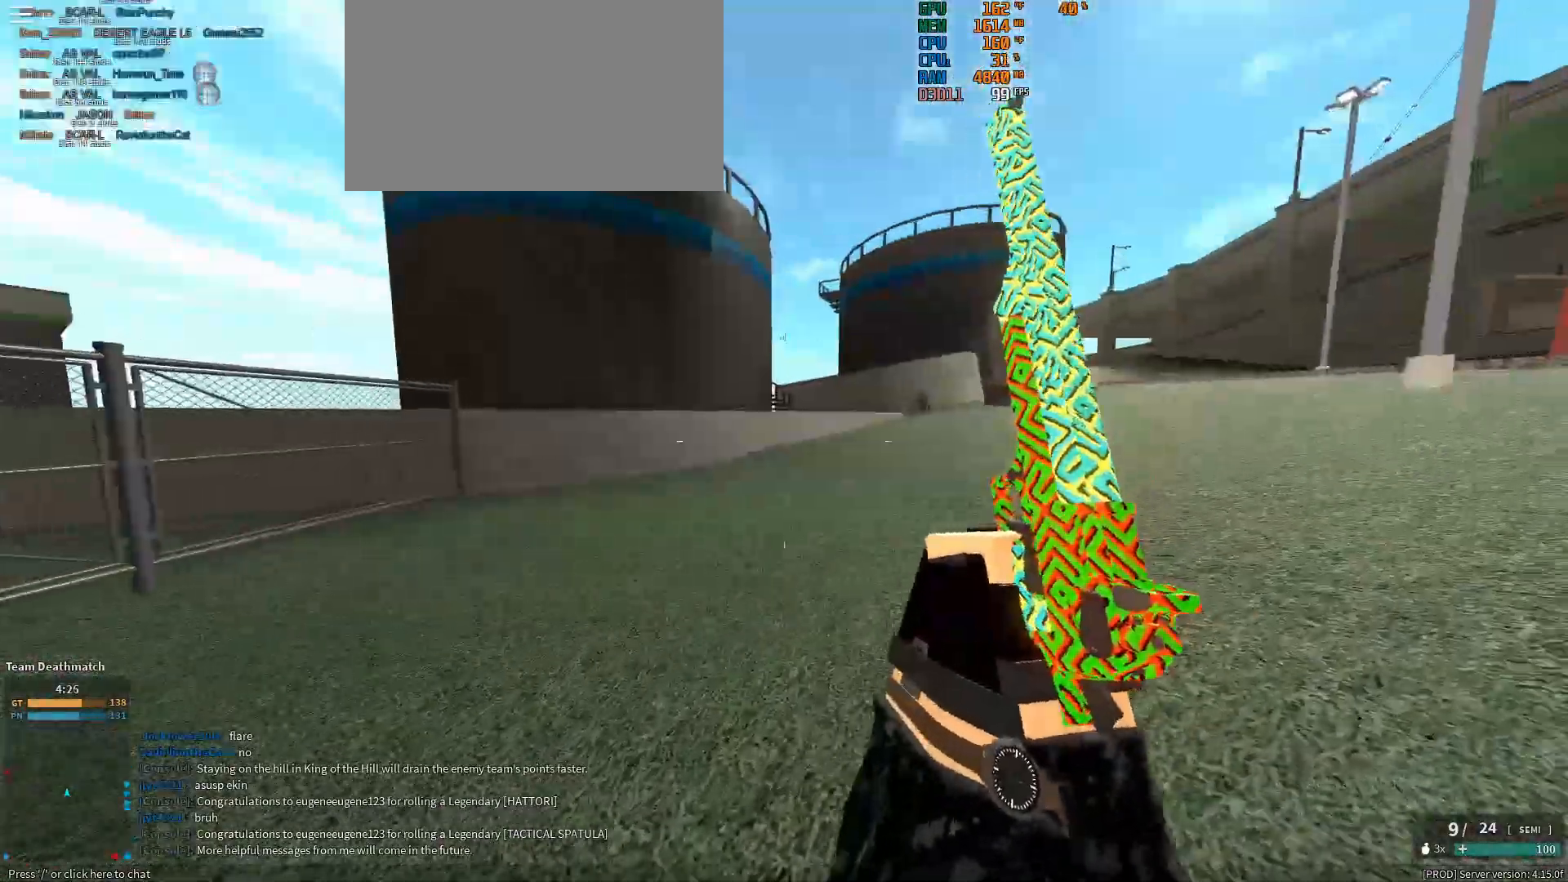
{"keys": ["d", "s", "shift", "space"], "mouse": [], "events": [[267, "s", "down"], [417, "space", "down"]]}